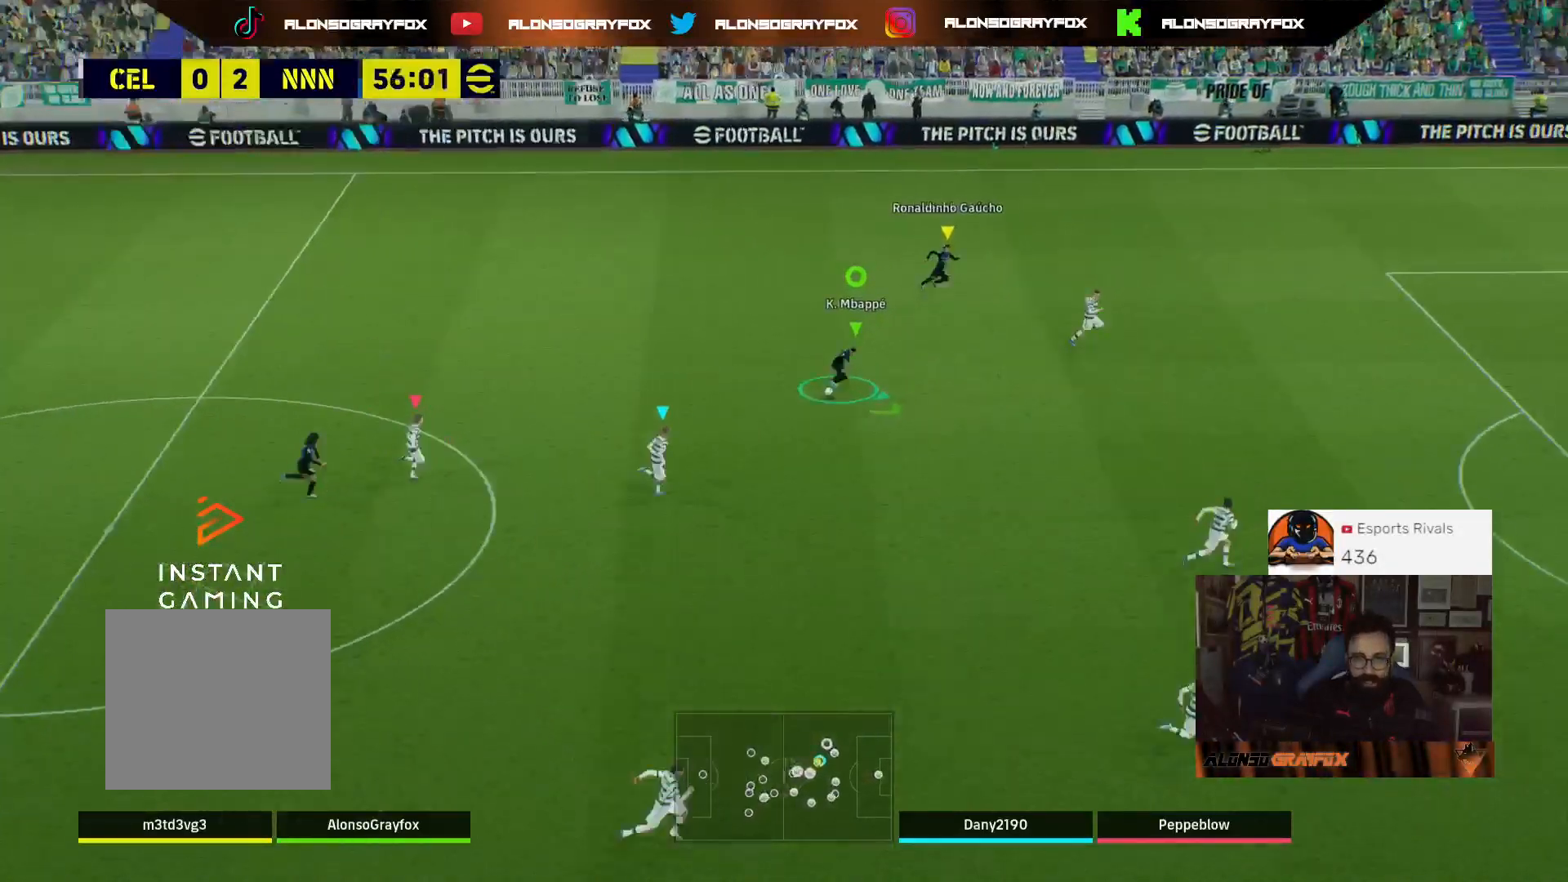
Gameplay with a controller (PlayStation layout); each line is a JSON object with the inputs held at the frame after it. "events" lists button and stick changes between this image and that frame as [ms after this image, input, new state], when the widget could be followed in between.
{"buttons": ["L3"], "left_stick": "right", "right_stick": "center", "events": [[467, "R1", "up"], [467, "R2", "up"]]}
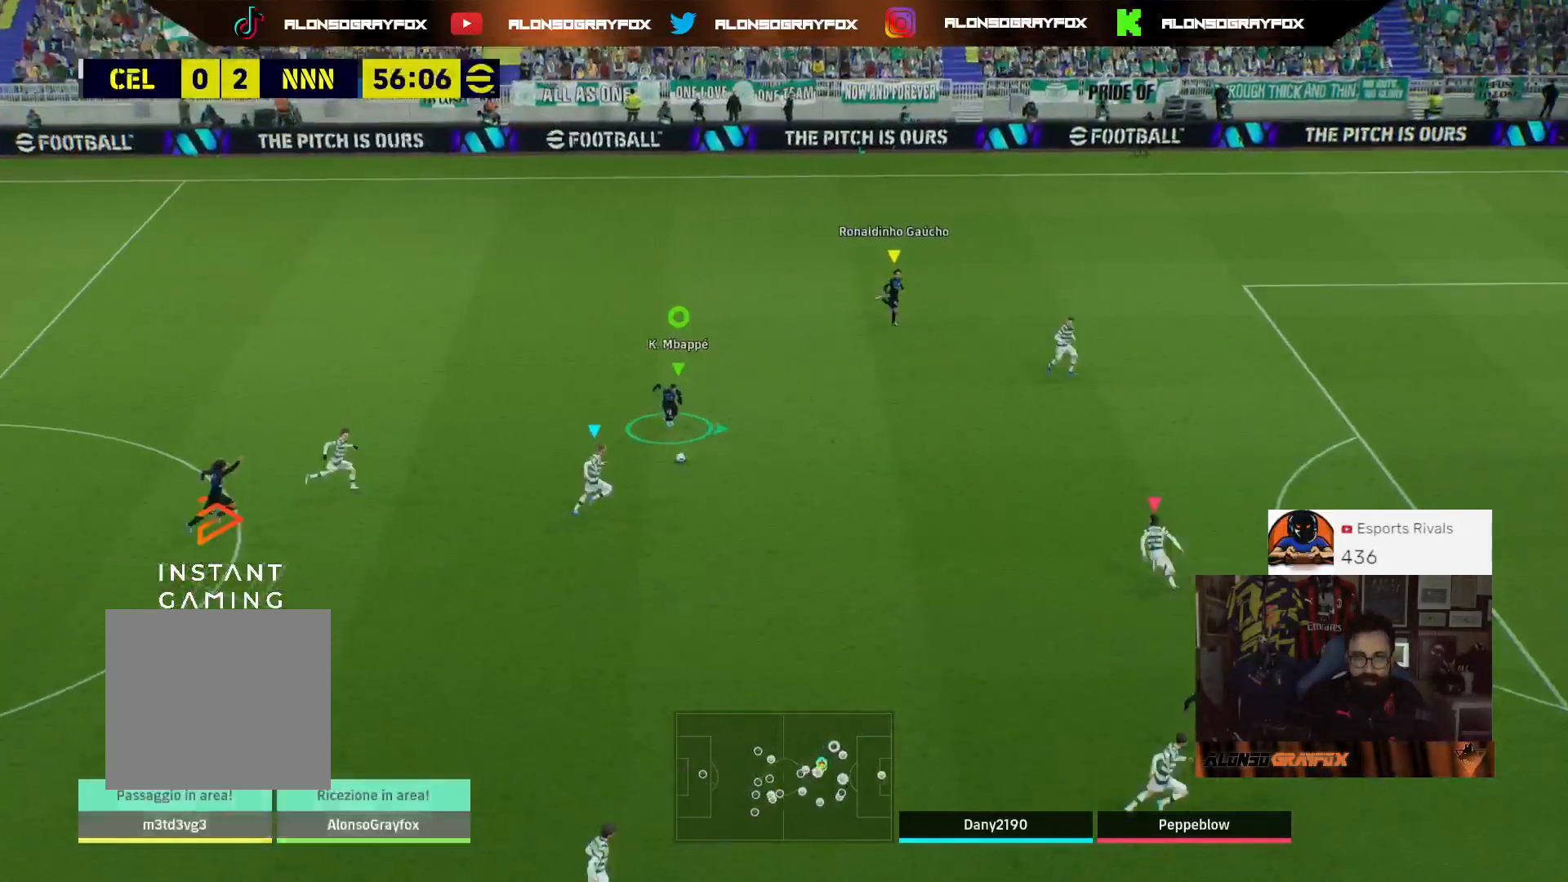
{"buttons": [], "left_stick": "down-right", "right_stick": "center", "events": [[67, "L3", "up"], [67, "left_stick", "up-right"], [267, "left_stick", "right"], [400, "left_stick", "down-right"]]}
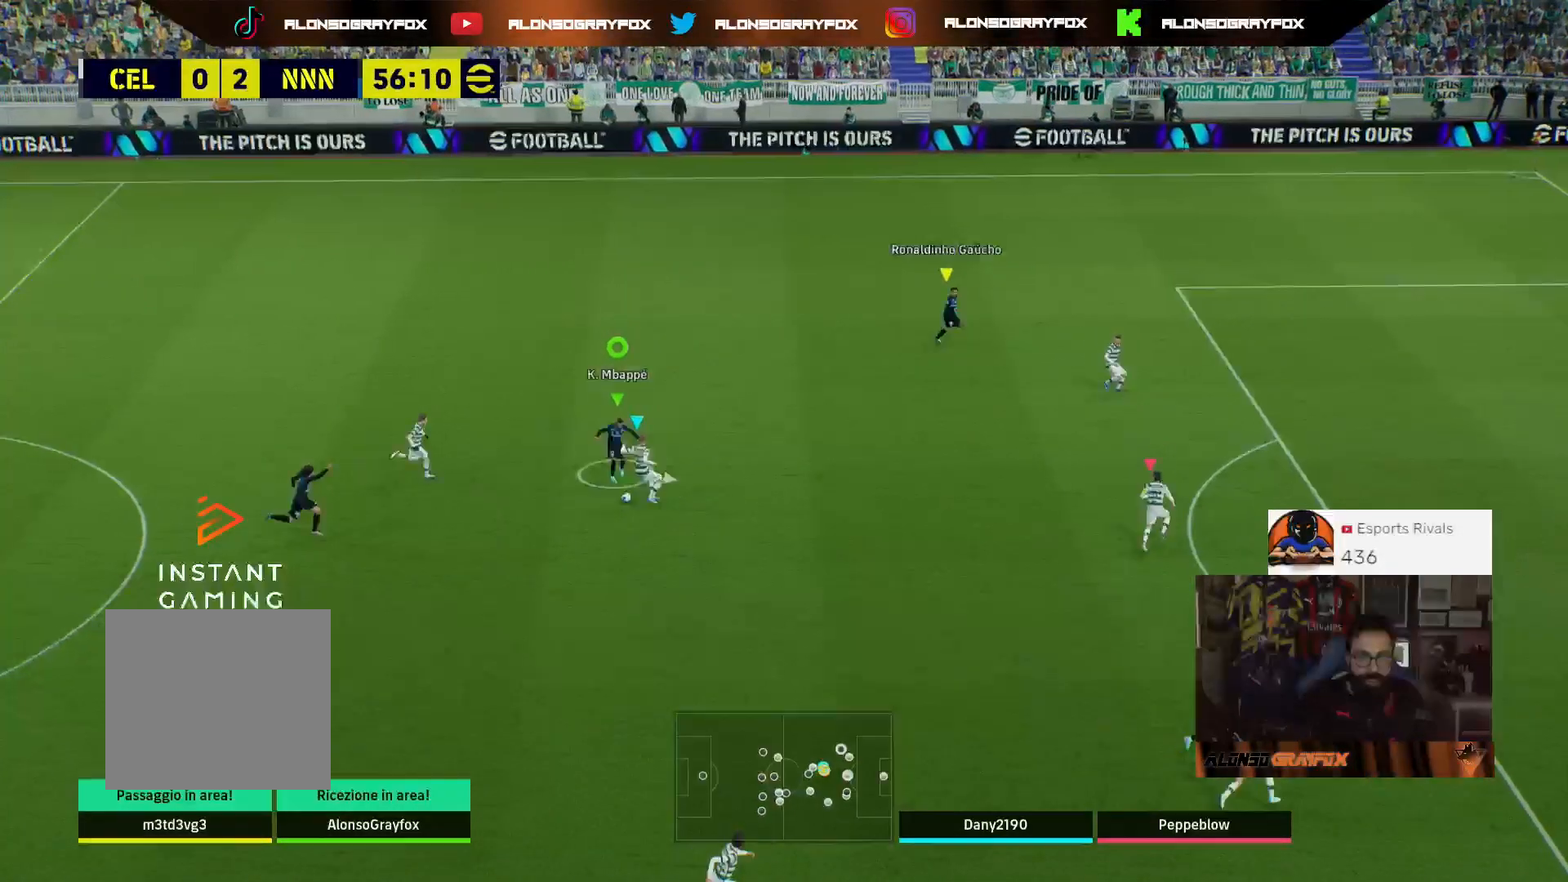
{"buttons": ["R2", "L3"], "left_stick": "down-right", "right_stick": "center", "events": [[367, "L3", "down"], [367, "R2", "down"]]}
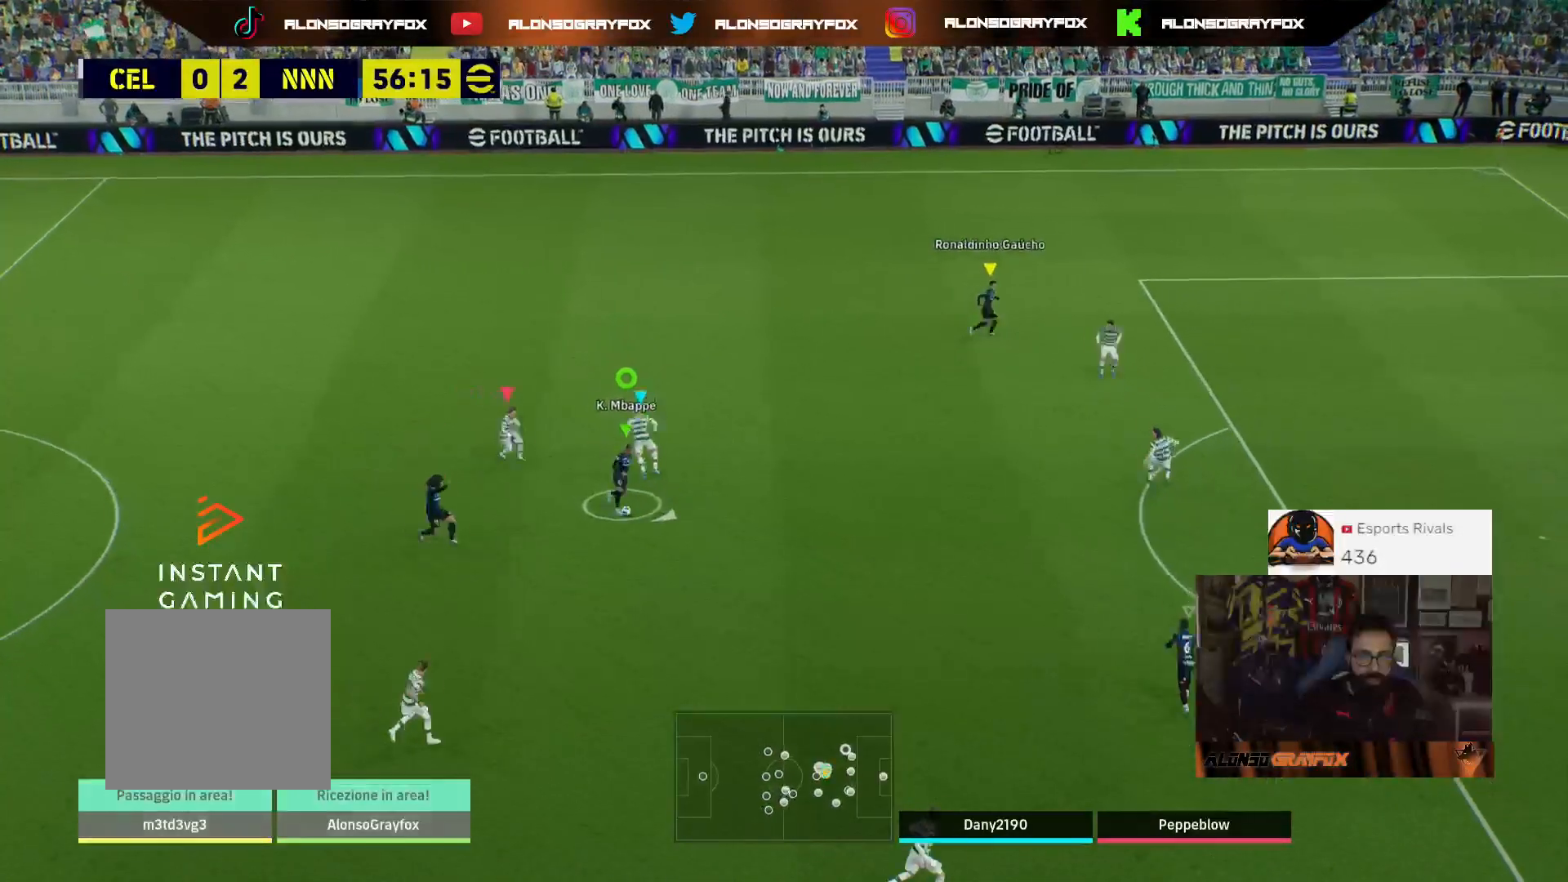
{"buttons": ["L3"], "left_stick": "right", "right_stick": "center", "events": [[33, "left_stick", "right"], [433, "R2", "up"]]}
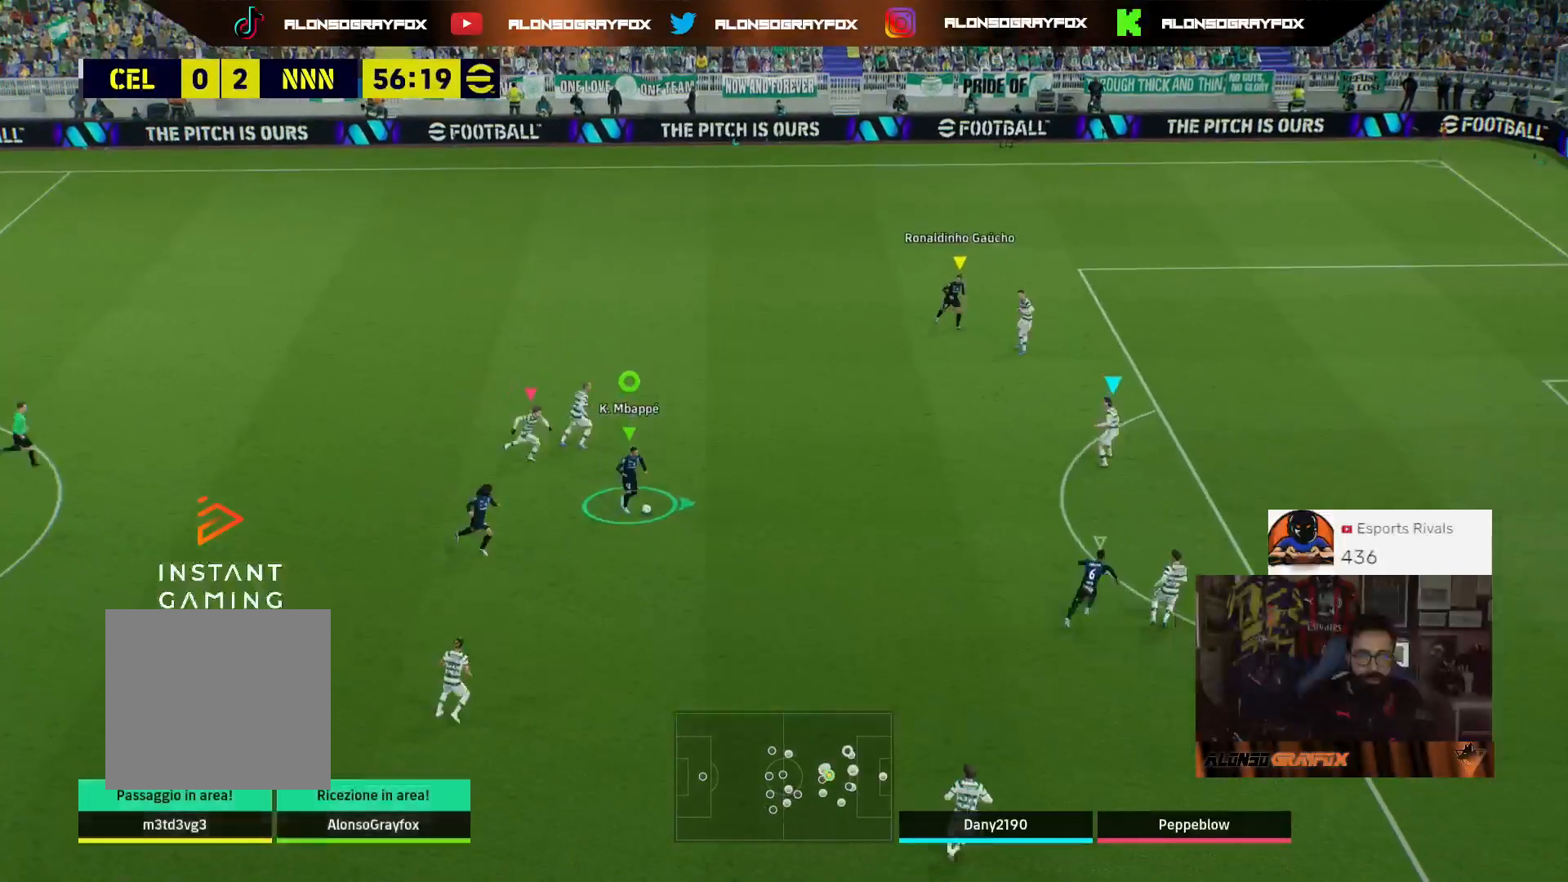
{"buttons": [], "left_stick": "center", "right_stick": "center", "events": [[133, "L3", "up"], [500, "left_stick", "center"]]}
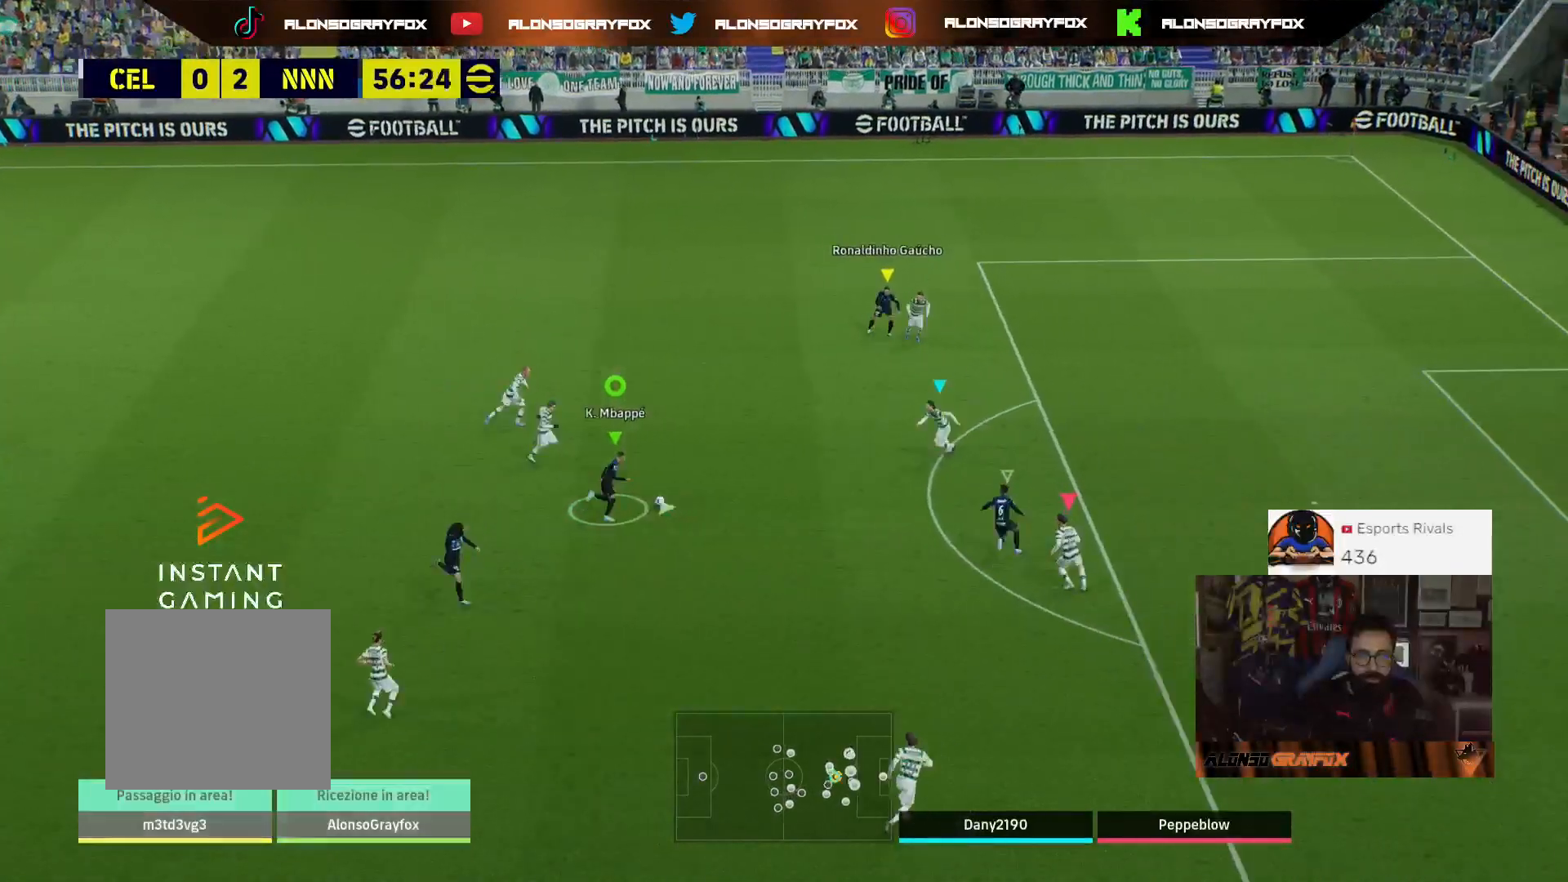
{"buttons": [], "left_stick": "right", "right_stick": "down-right", "events": [[67, "right_stick", "down"], [133, "right_stick", "down-right"], [167, "left_stick", "right"]]}
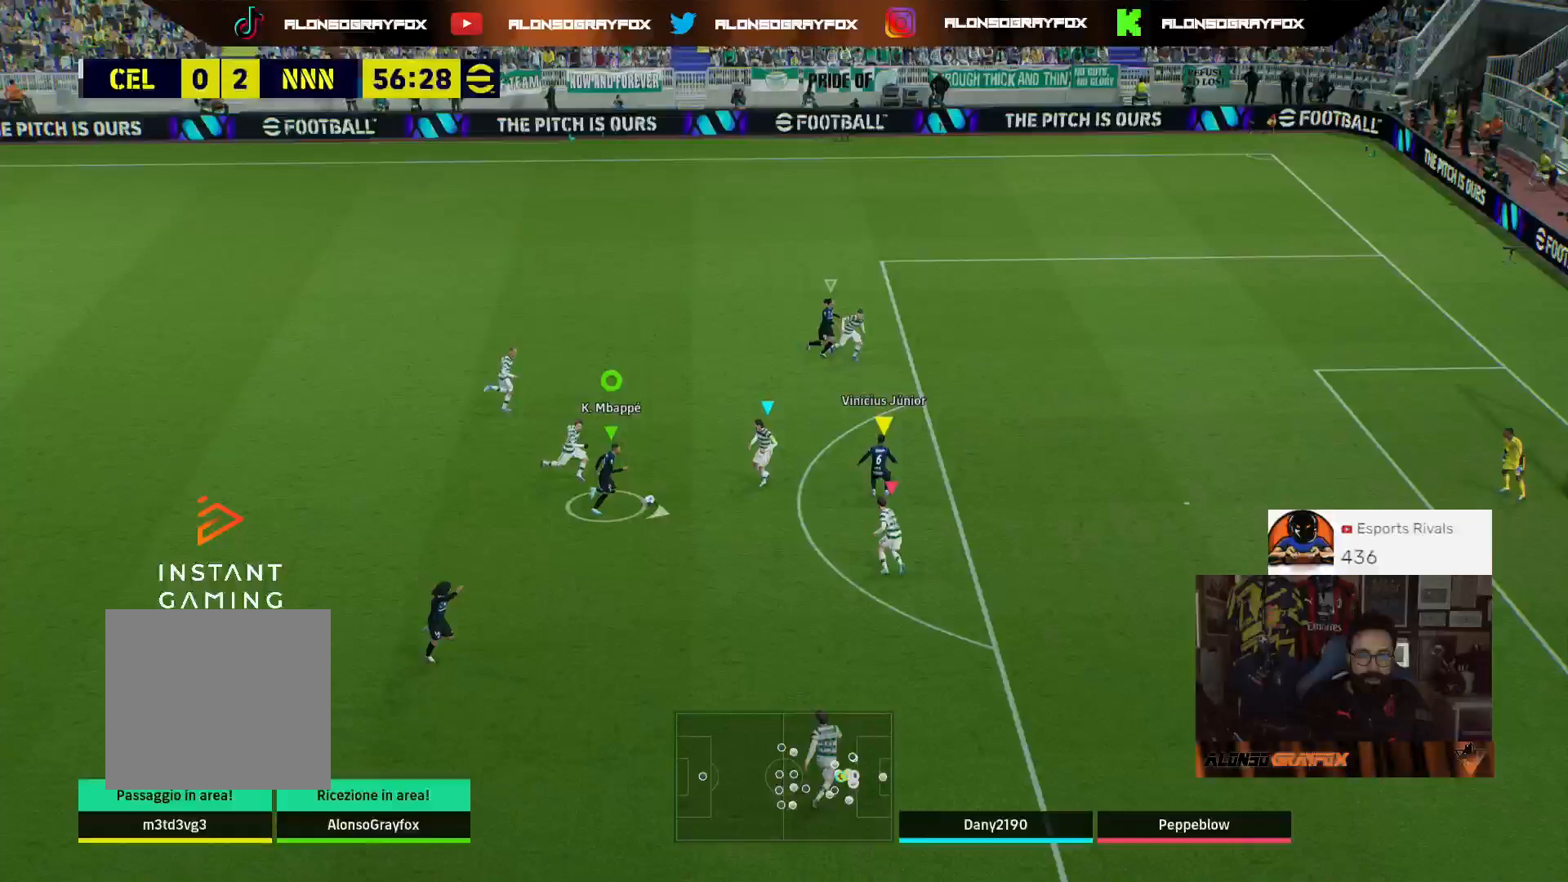
{"buttons": [], "left_stick": "right", "right_stick": "down-right", "events": []}
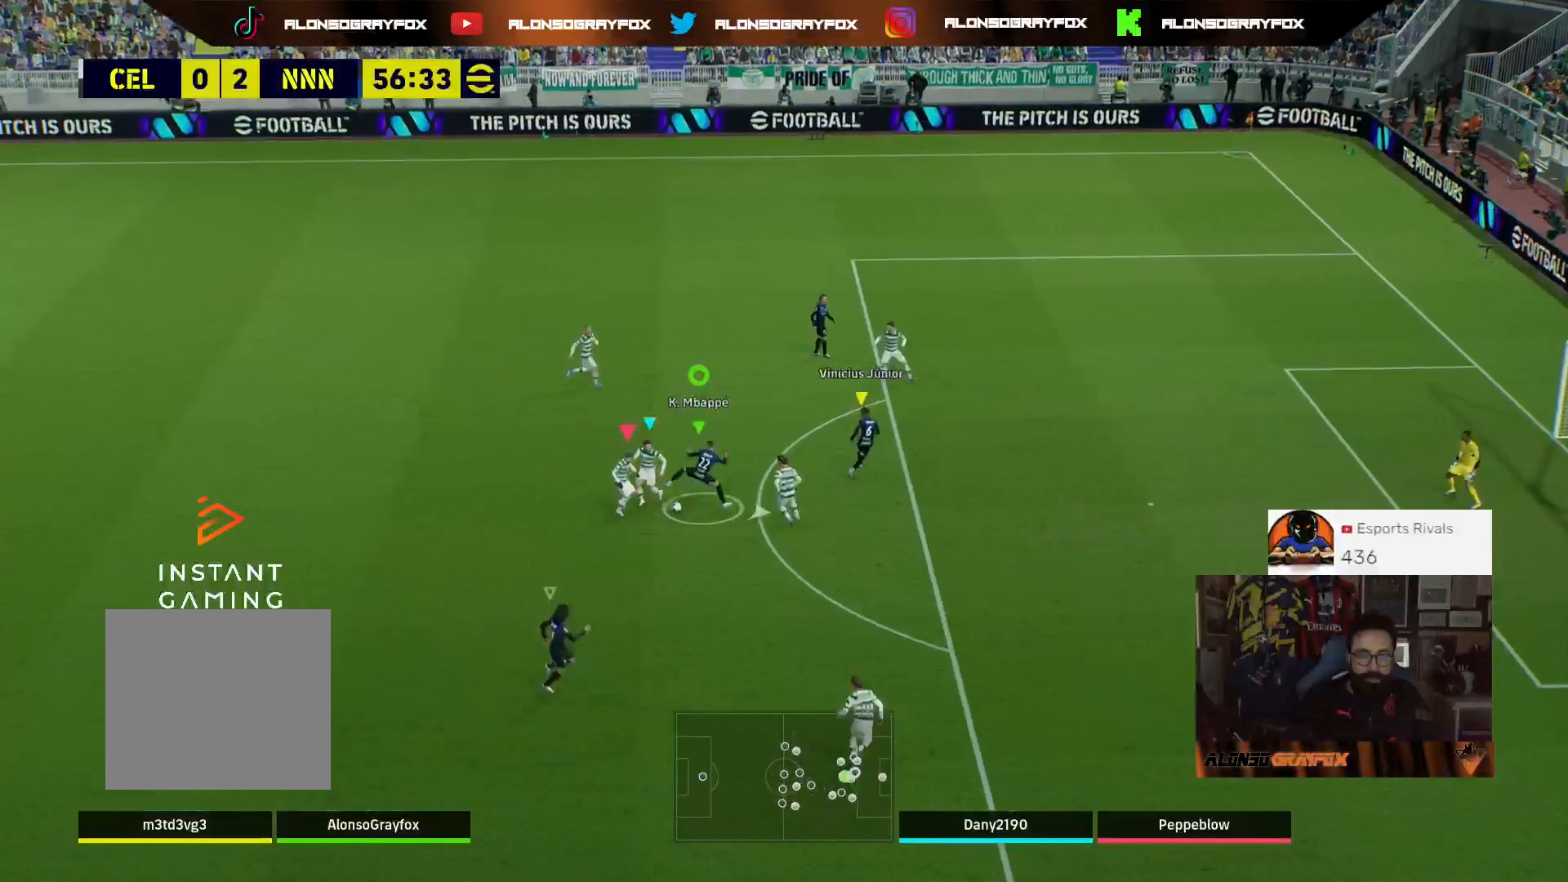
{"buttons": [], "left_stick": "up-left", "right_stick": "down-right", "events": [[67, "left_stick", "up"], [167, "left_stick", "up-left"]]}
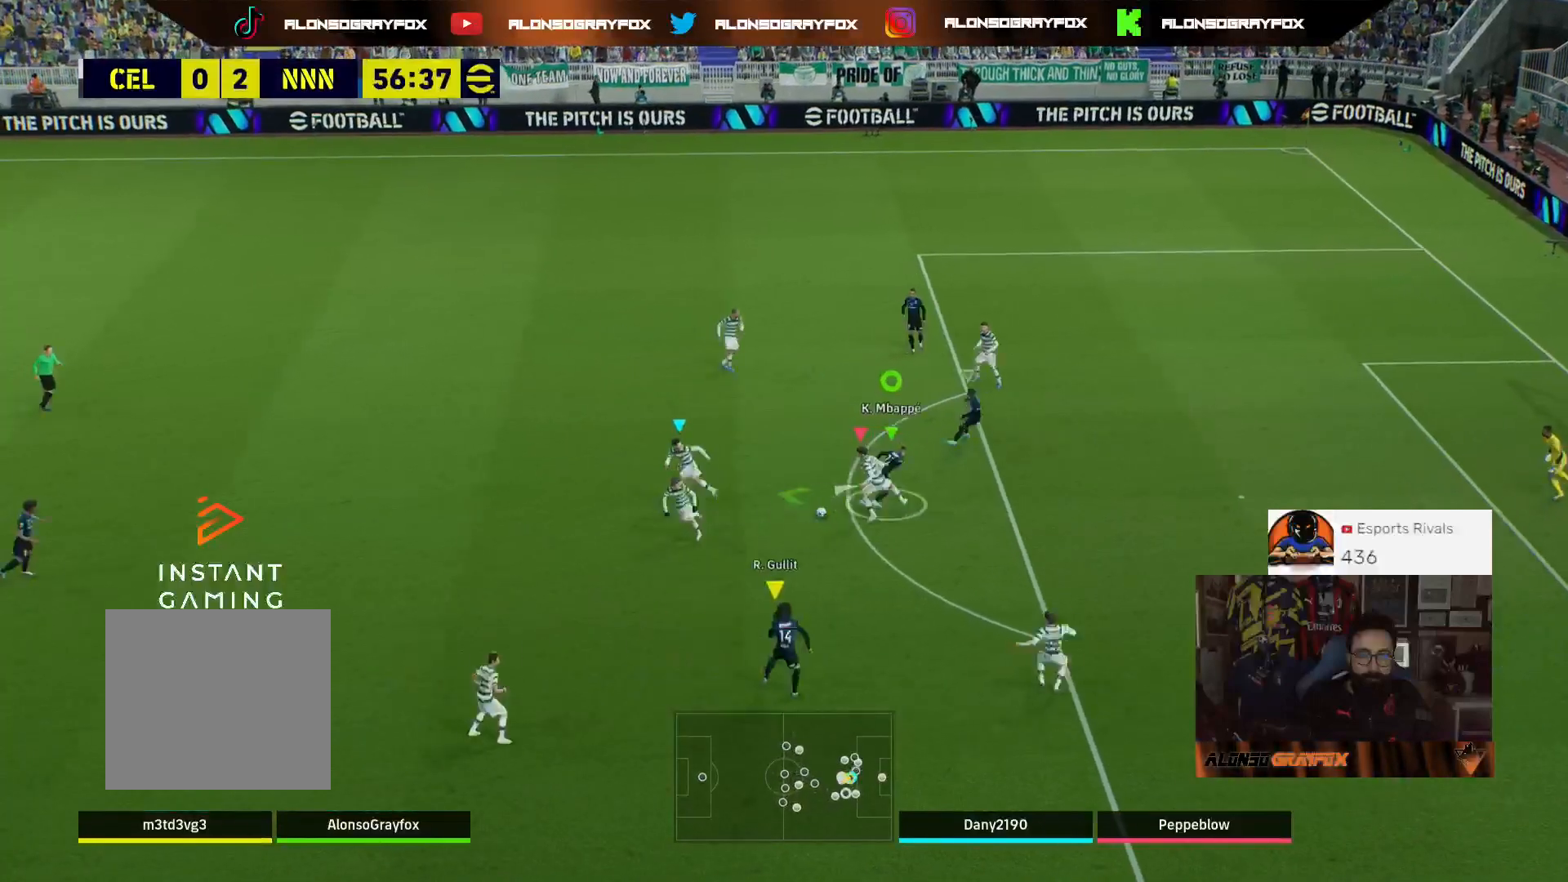
{"buttons": ["R1", "R2"], "left_stick": "up-left", "right_stick": "left", "events": [[333, "right_stick", "center"], [400, "R1", "down"], [433, "R2", "down"], [500, "right_stick", "left"]]}
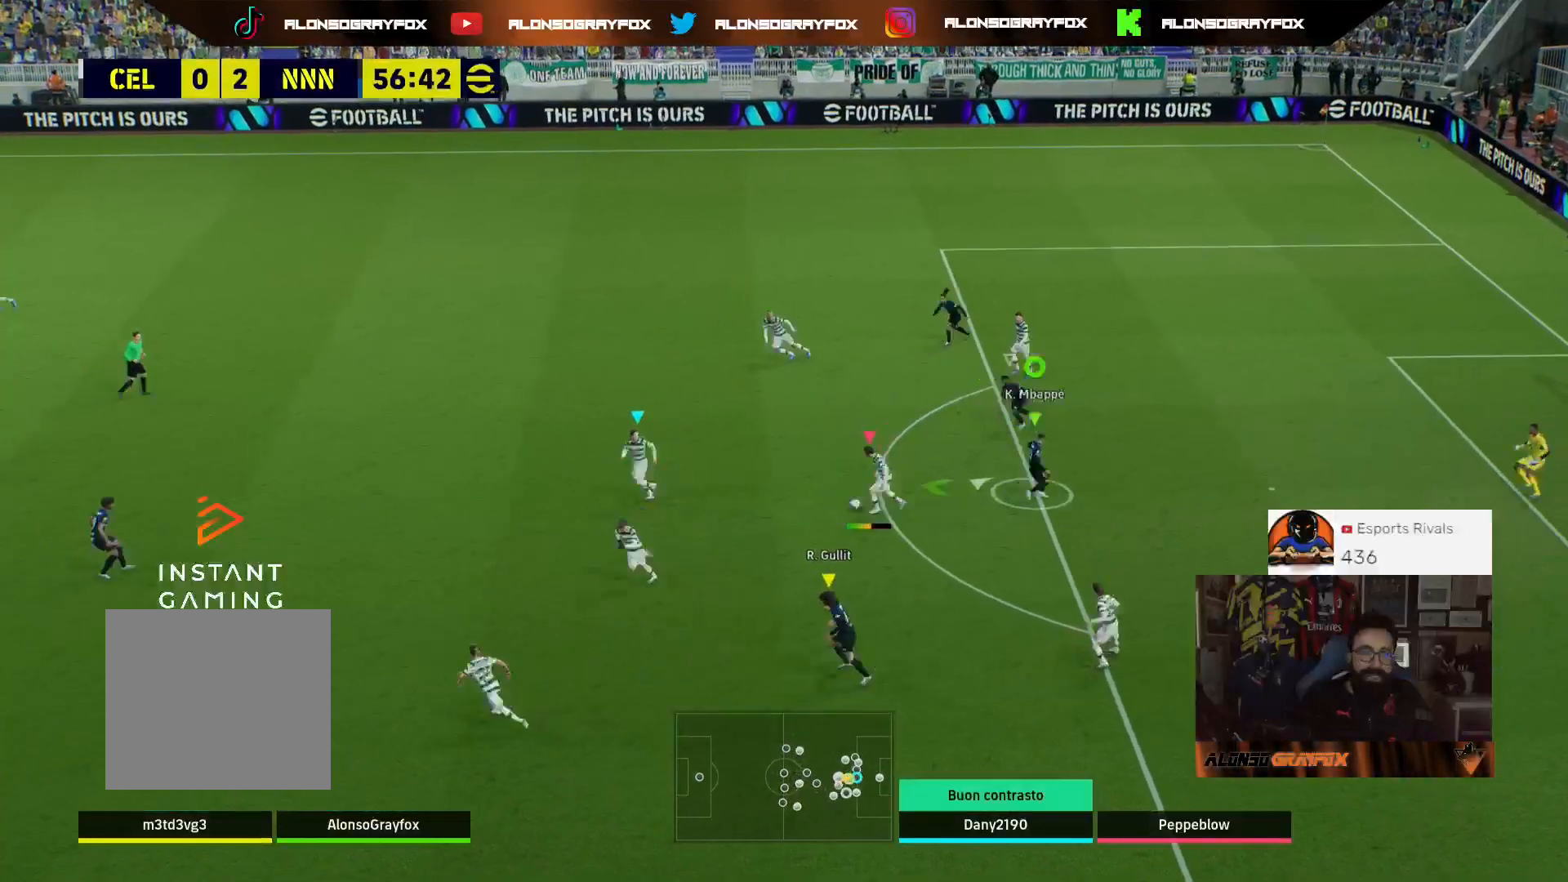
{"buttons": ["R2"], "left_stick": "up", "right_stick": "center", "events": [[33, "left_stick", "up"], [167, "right_stick", "center"], [367, "R1", "up"]]}
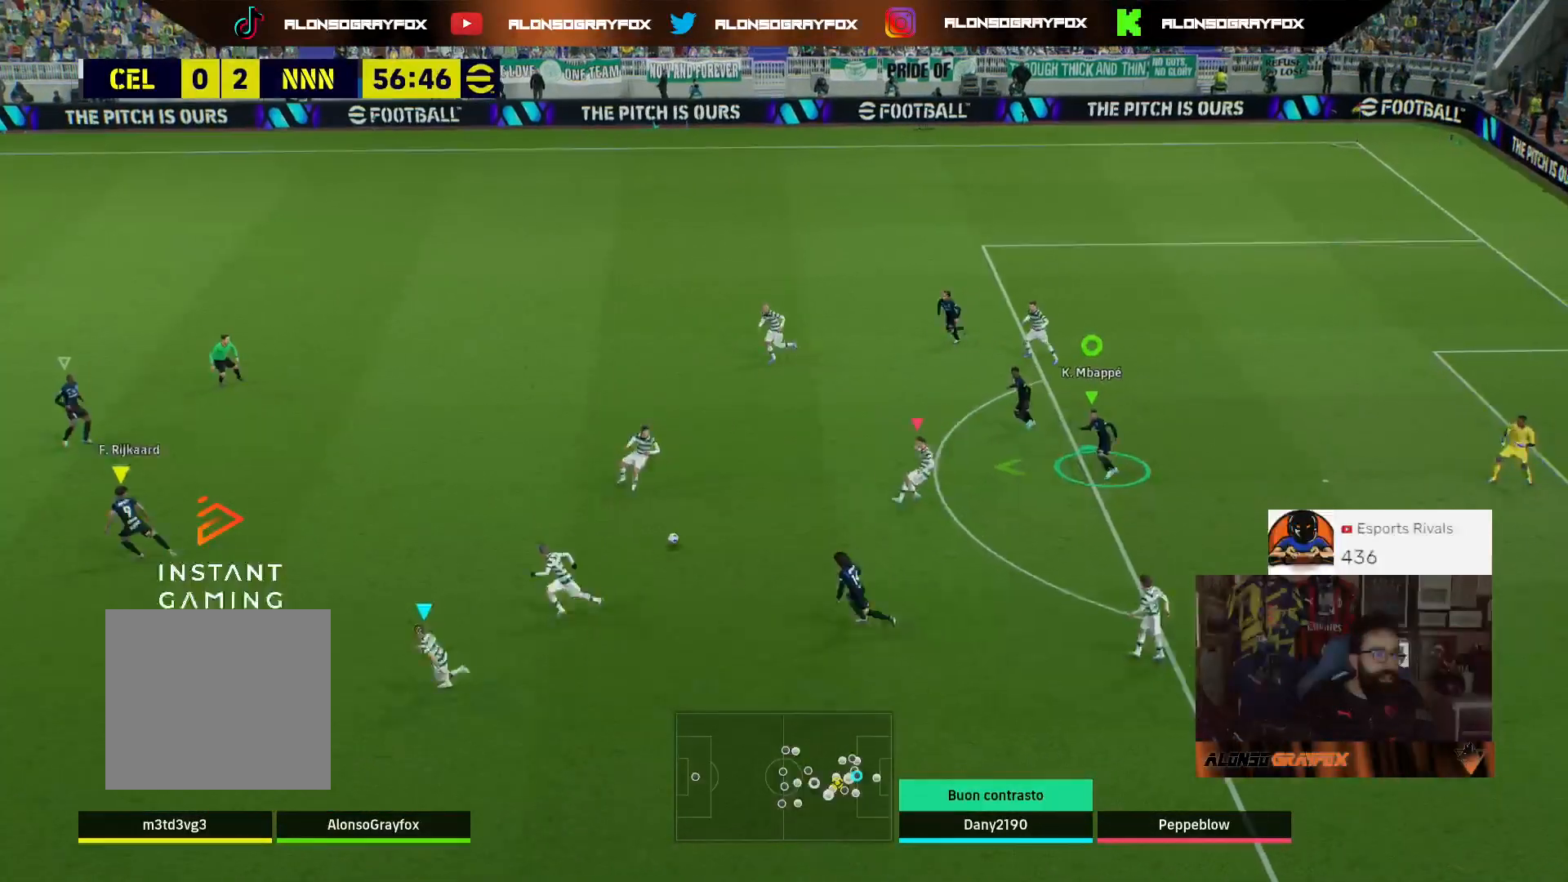
{"buttons": ["L2"], "left_stick": "up", "right_stick": "center", "events": [[167, "L2", "down"], [333, "R2", "up"]]}
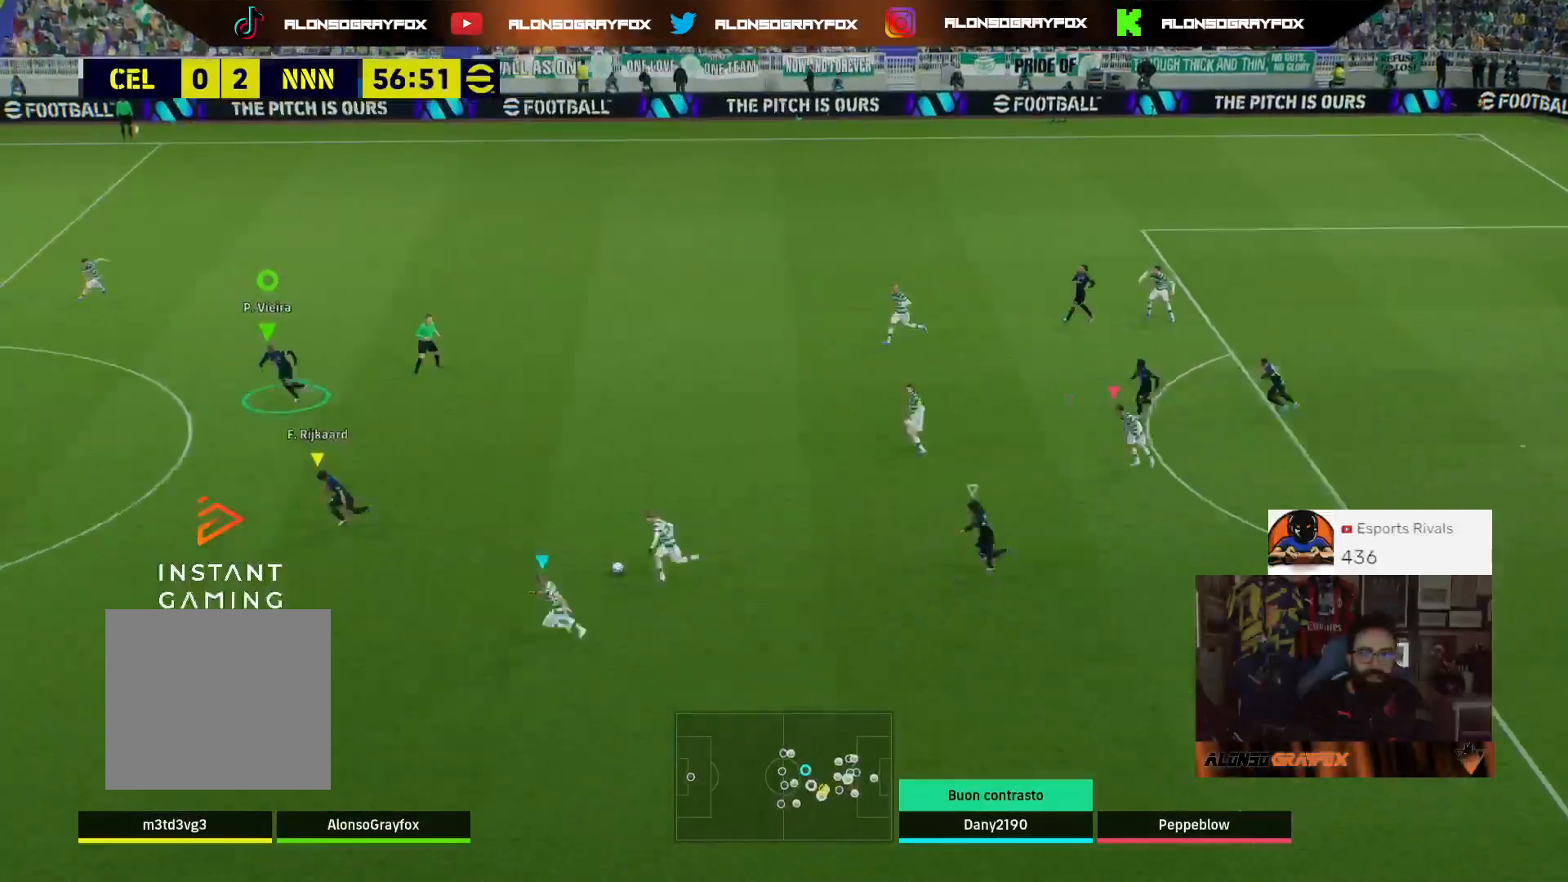
{"buttons": ["L2", "R2", "L3"], "left_stick": "down-left", "right_stick": "center", "events": [[200, "left_stick", "down"], [300, "left_stick", "down-left"], [367, "L3", "down"], [433, "R2", "down"]]}
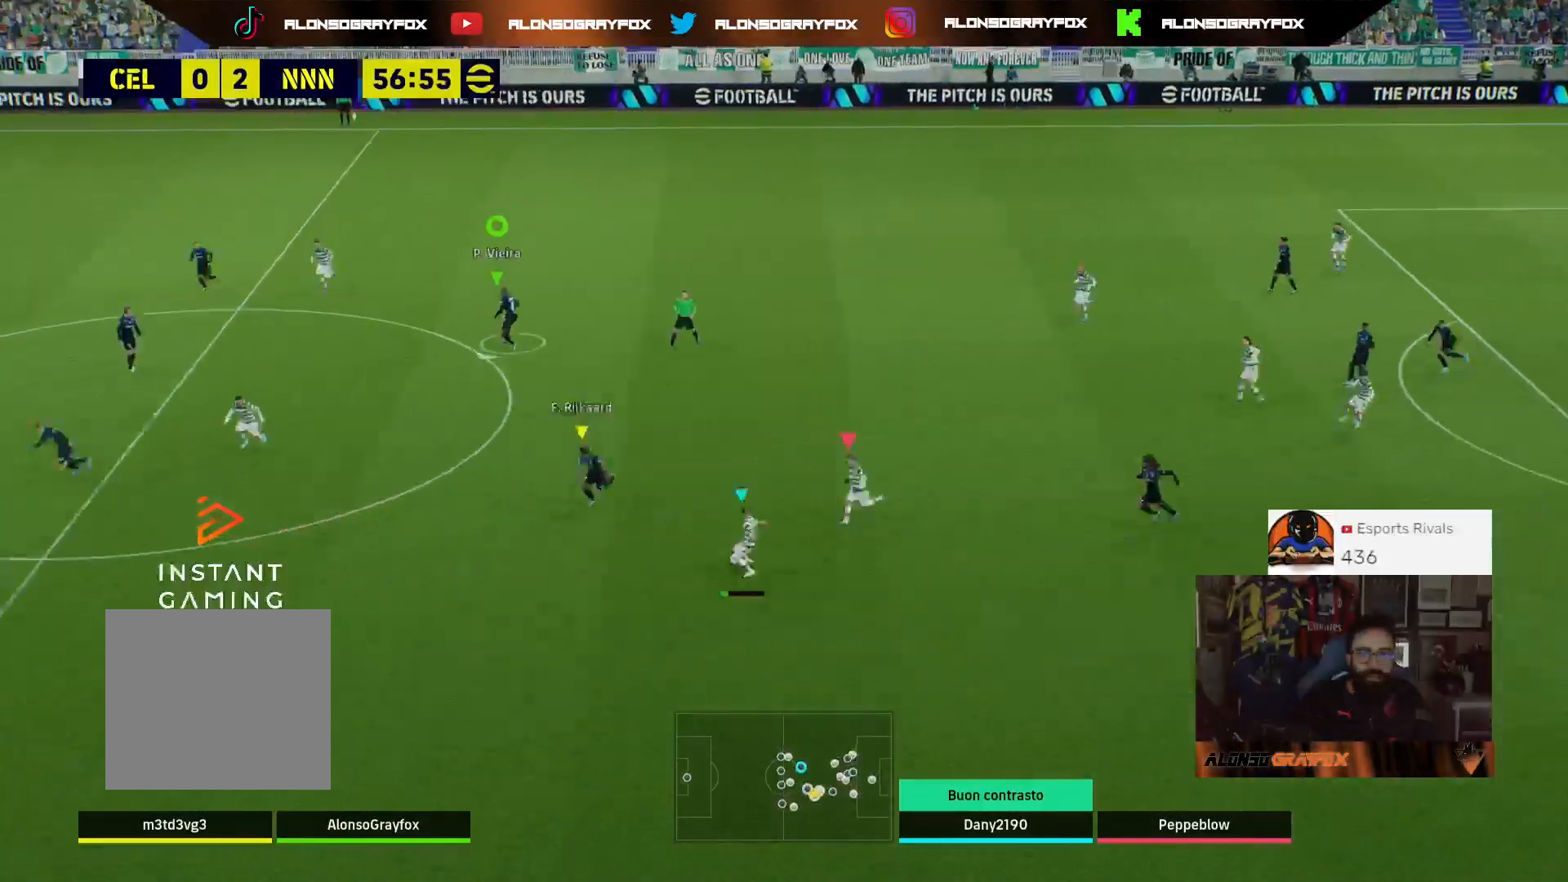
{"buttons": ["R1", "R2"], "left_stick": "down-right", "right_stick": "center", "events": [[200, "L2", "up"], [267, "R2", "up"], [333, "left_stick", "down"], [367, "L3", "up"], [467, "R1", "down"], [467, "R2", "down"], [467, "left_stick", "down-right"]]}
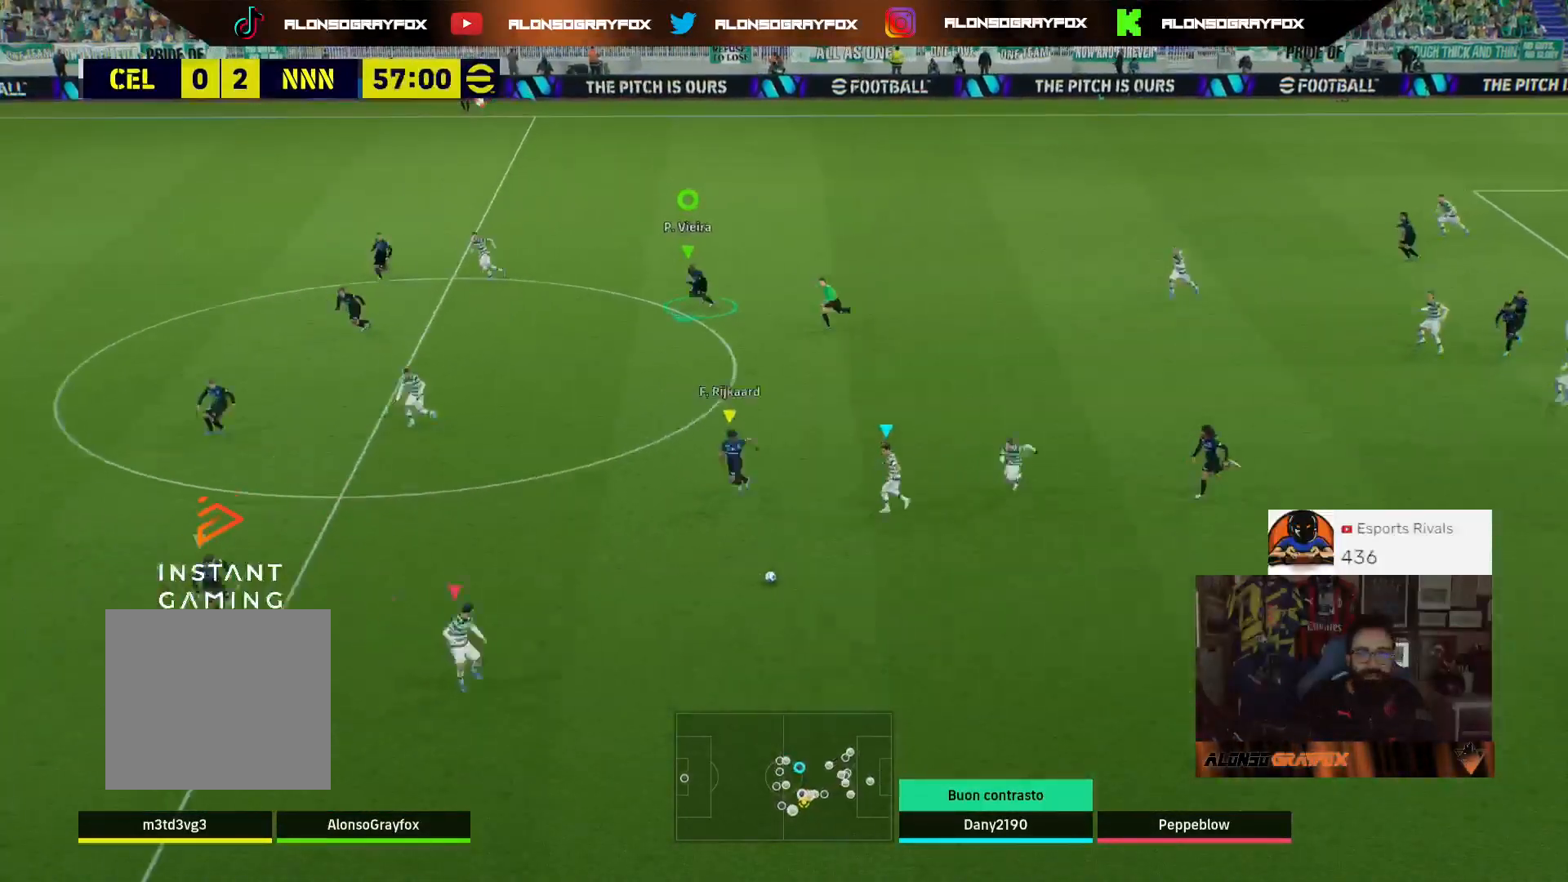
{"buttons": ["L2", "R2"], "left_stick": "right", "right_stick": "center", "events": [[333, "L2", "down"], [500, "R1", "up"], [500, "left_stick", "right"]]}
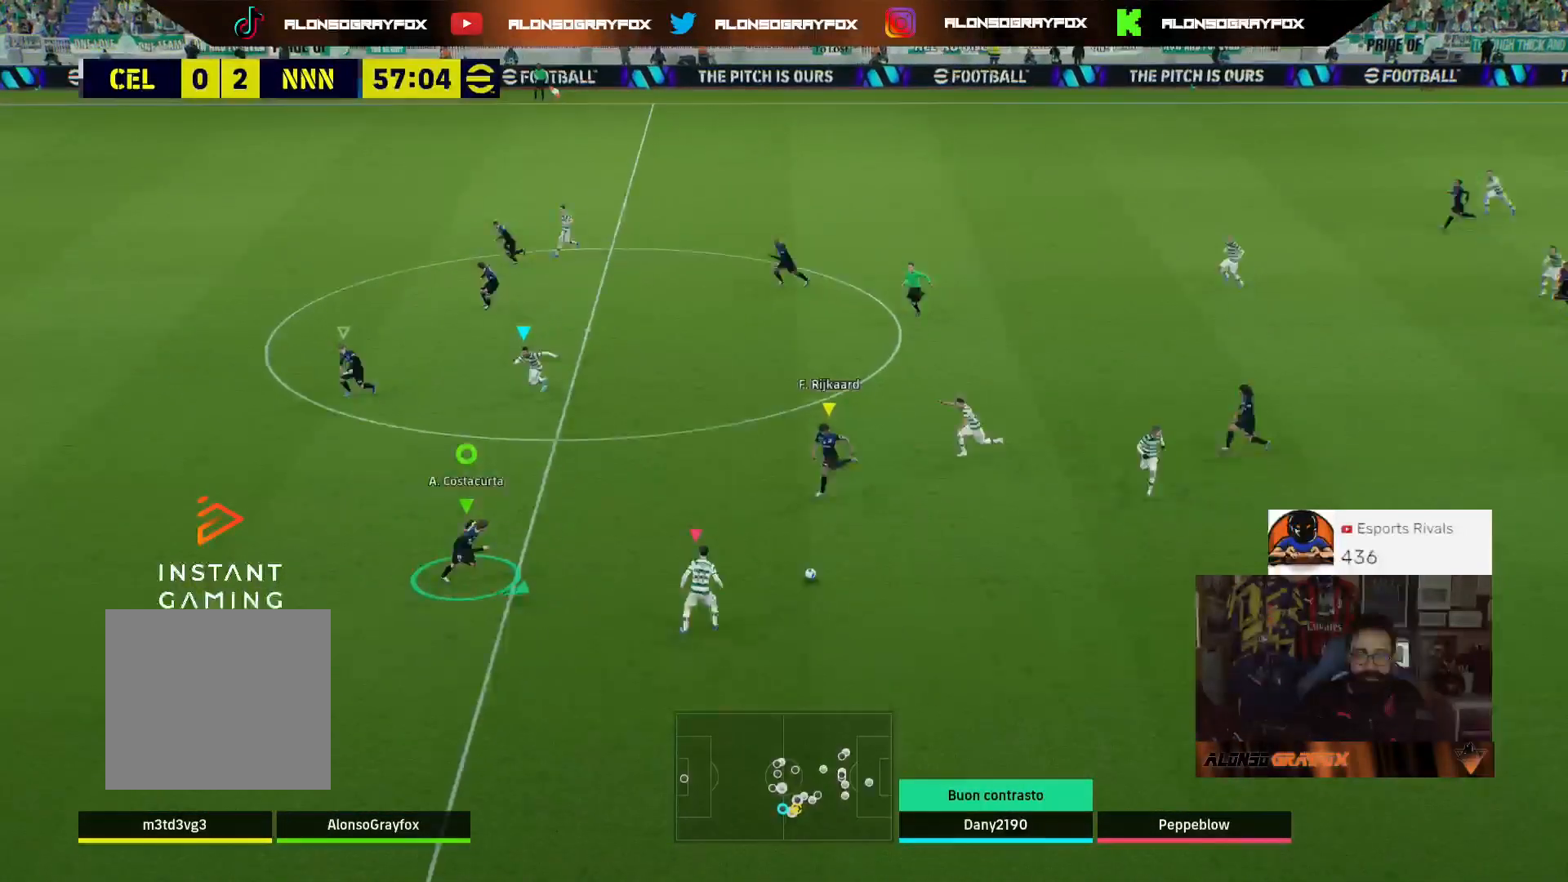
{"buttons": ["L2"], "left_stick": "down-right", "right_stick": "center", "events": [[67, "R2", "up"], [333, "left_stick", "down-right"]]}
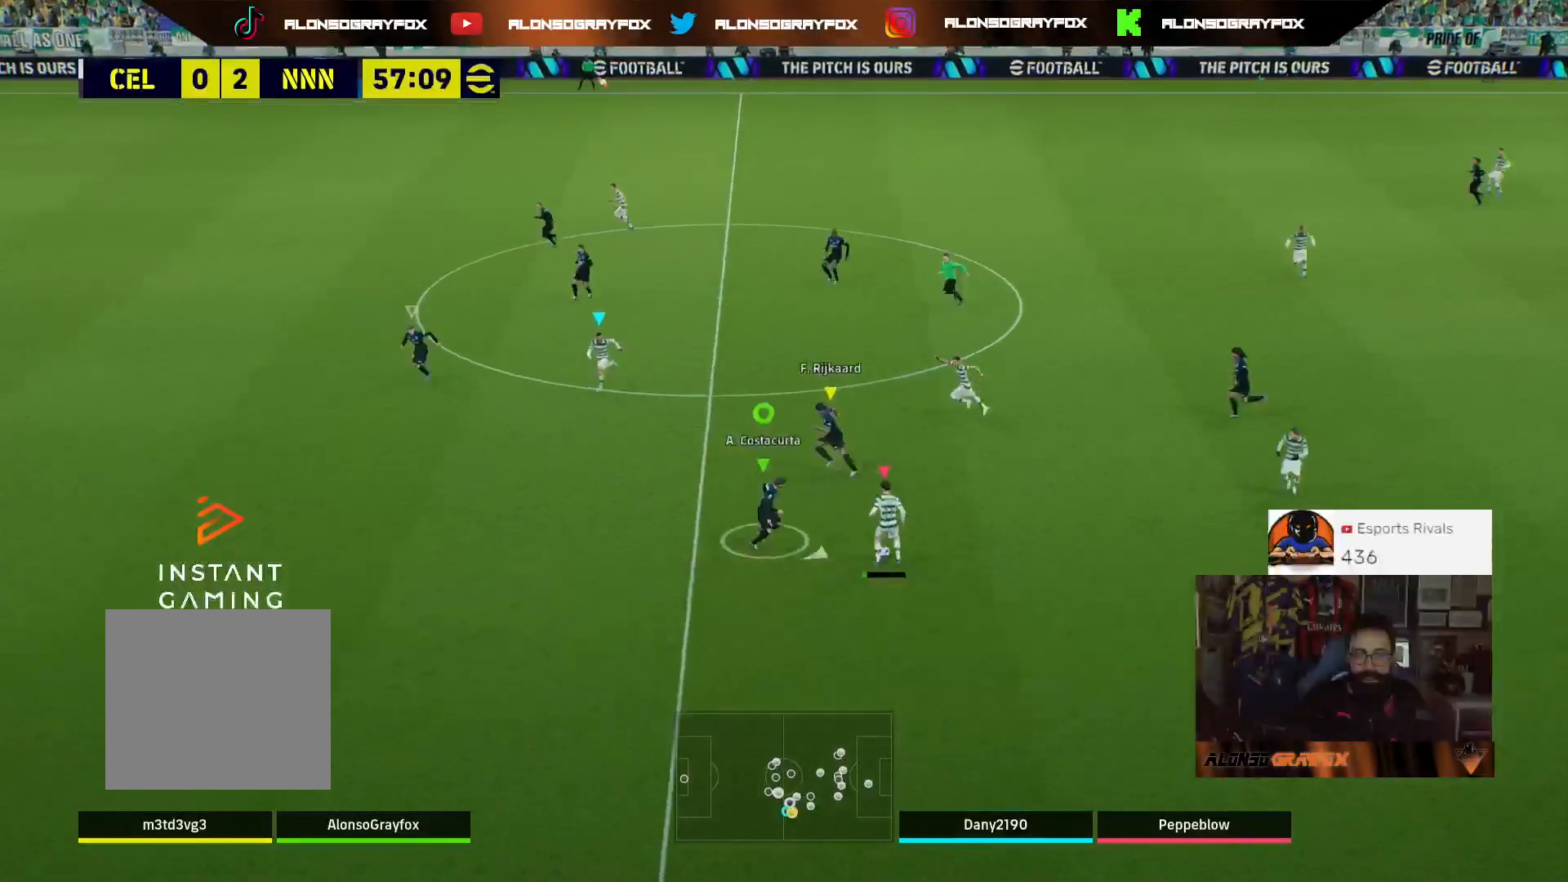
{"buttons": [], "left_stick": "down-right", "right_stick": "center", "events": [[167, "R2", "down"], [433, "L2", "up"], [500, "R2", "up"]]}
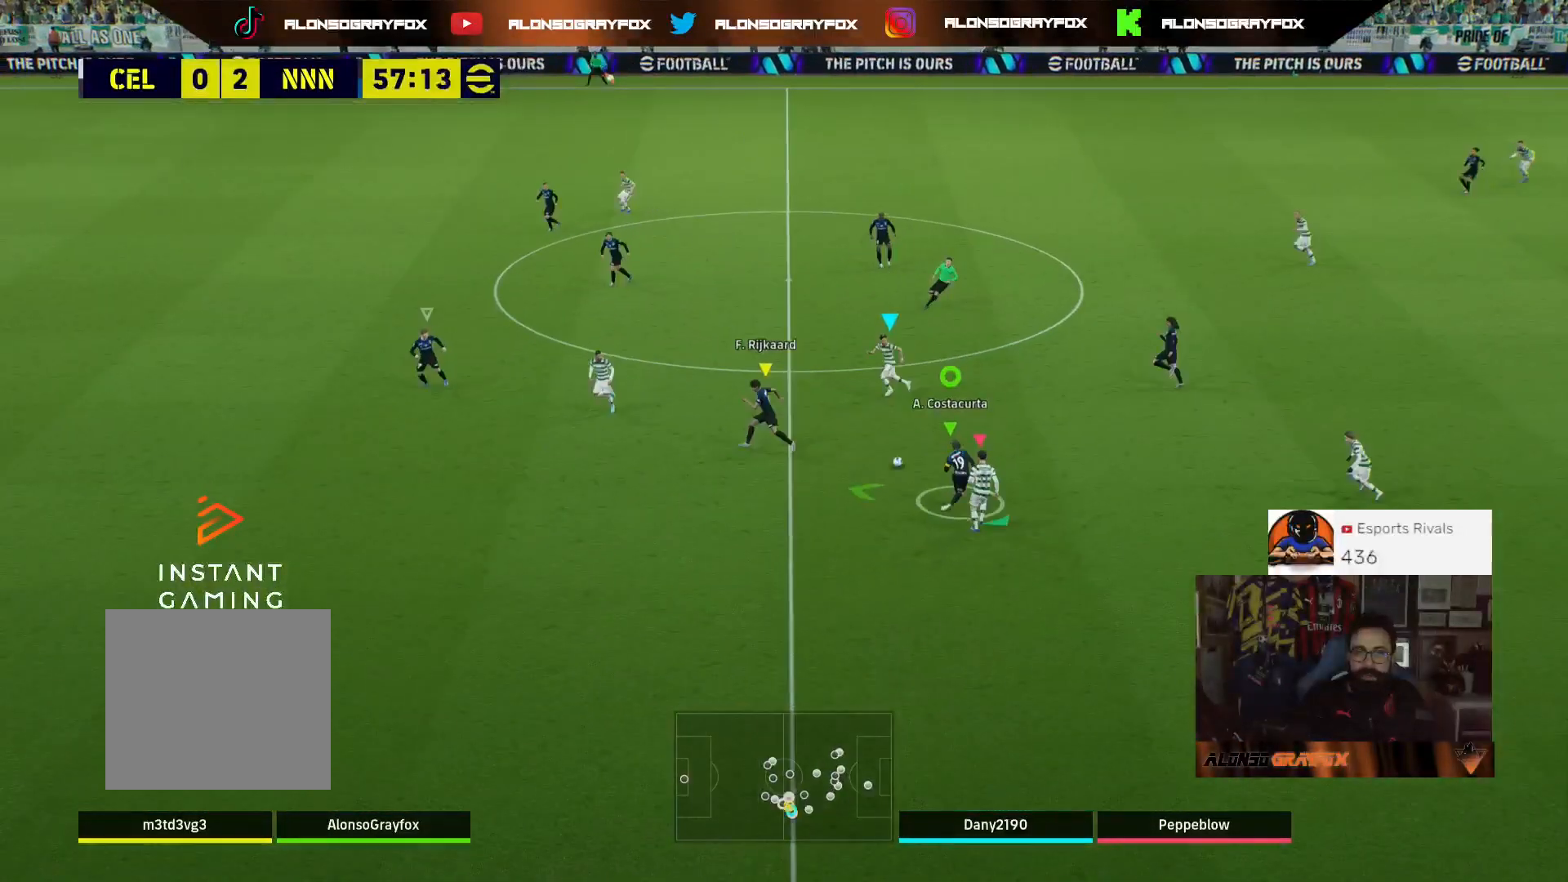
{"buttons": ["L2"], "left_stick": "down-right", "right_stick": "center", "events": [[300, "L2", "down"]]}
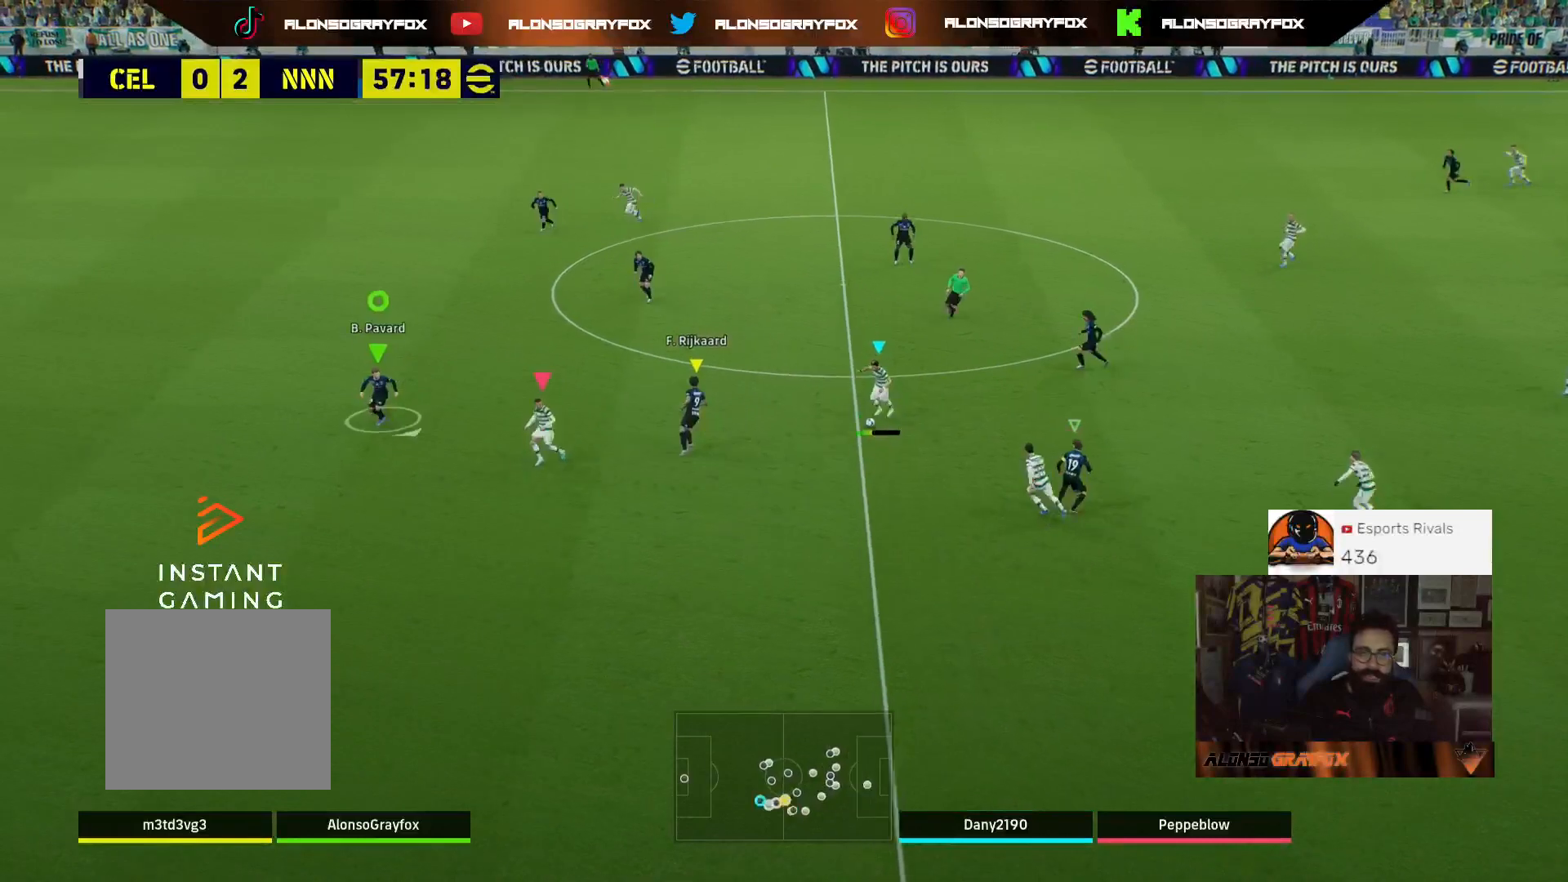
{"buttons": ["R2", "L3"], "left_stick": "down-left", "right_stick": "center", "events": [[133, "left_stick", "down"], [200, "L3", "down"], [233, "left_stick", "down-left"], [400, "L2", "up"], [467, "R2", "down"]]}
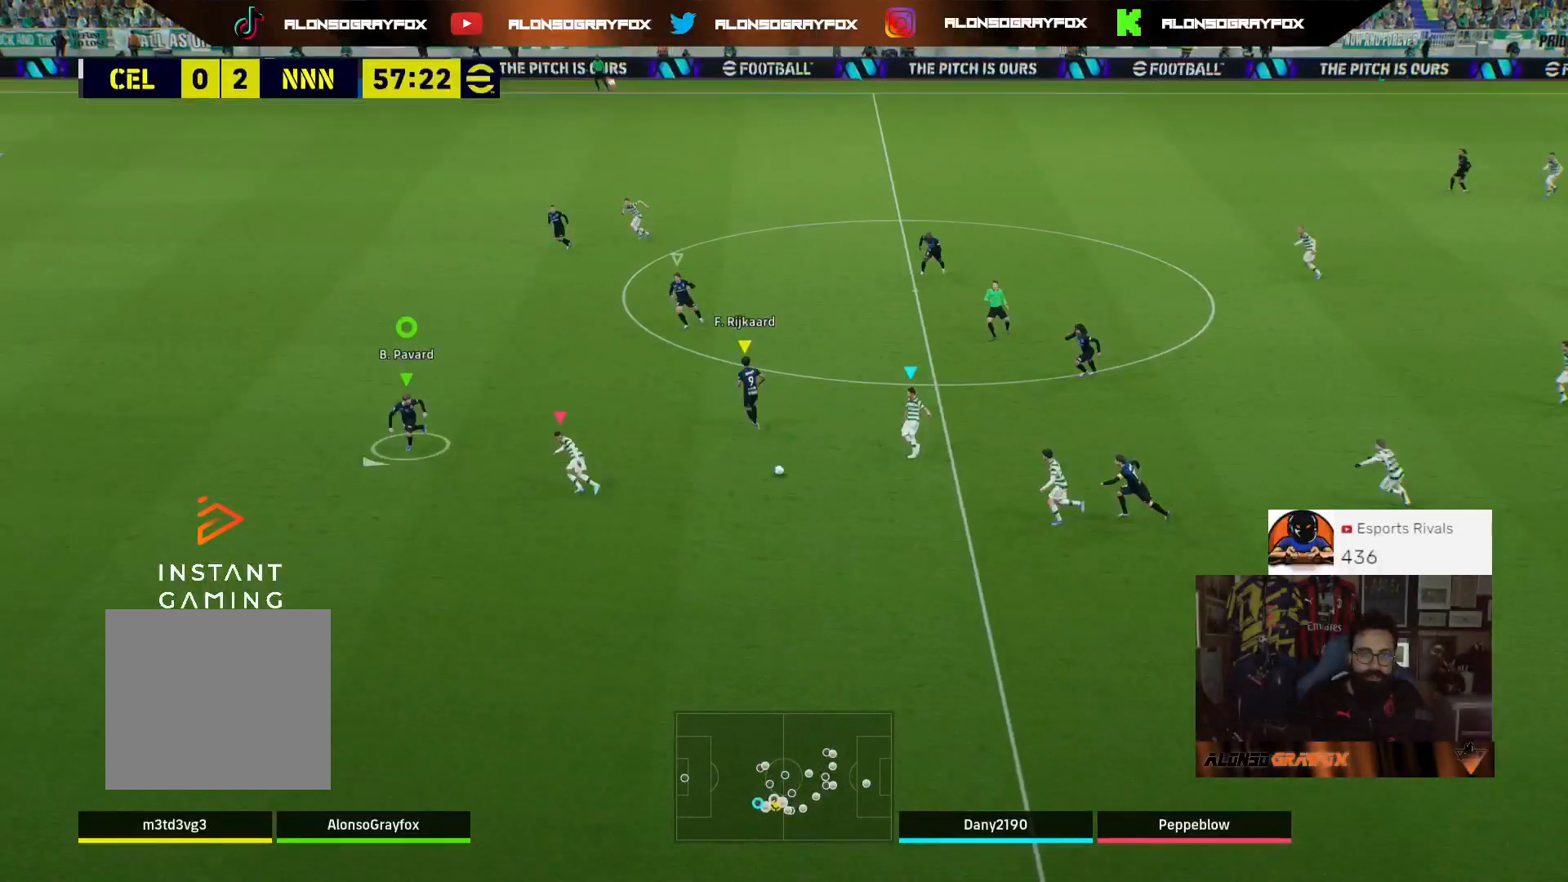
{"buttons": ["L2", "L3"], "left_stick": "down", "right_stick": "center", "events": [[167, "R1", "down"], [333, "R1", "up"], [333, "R2", "up"], [333, "left_stick", "down-right"], [400, "L2", "down"], [500, "left_stick", "down"]]}
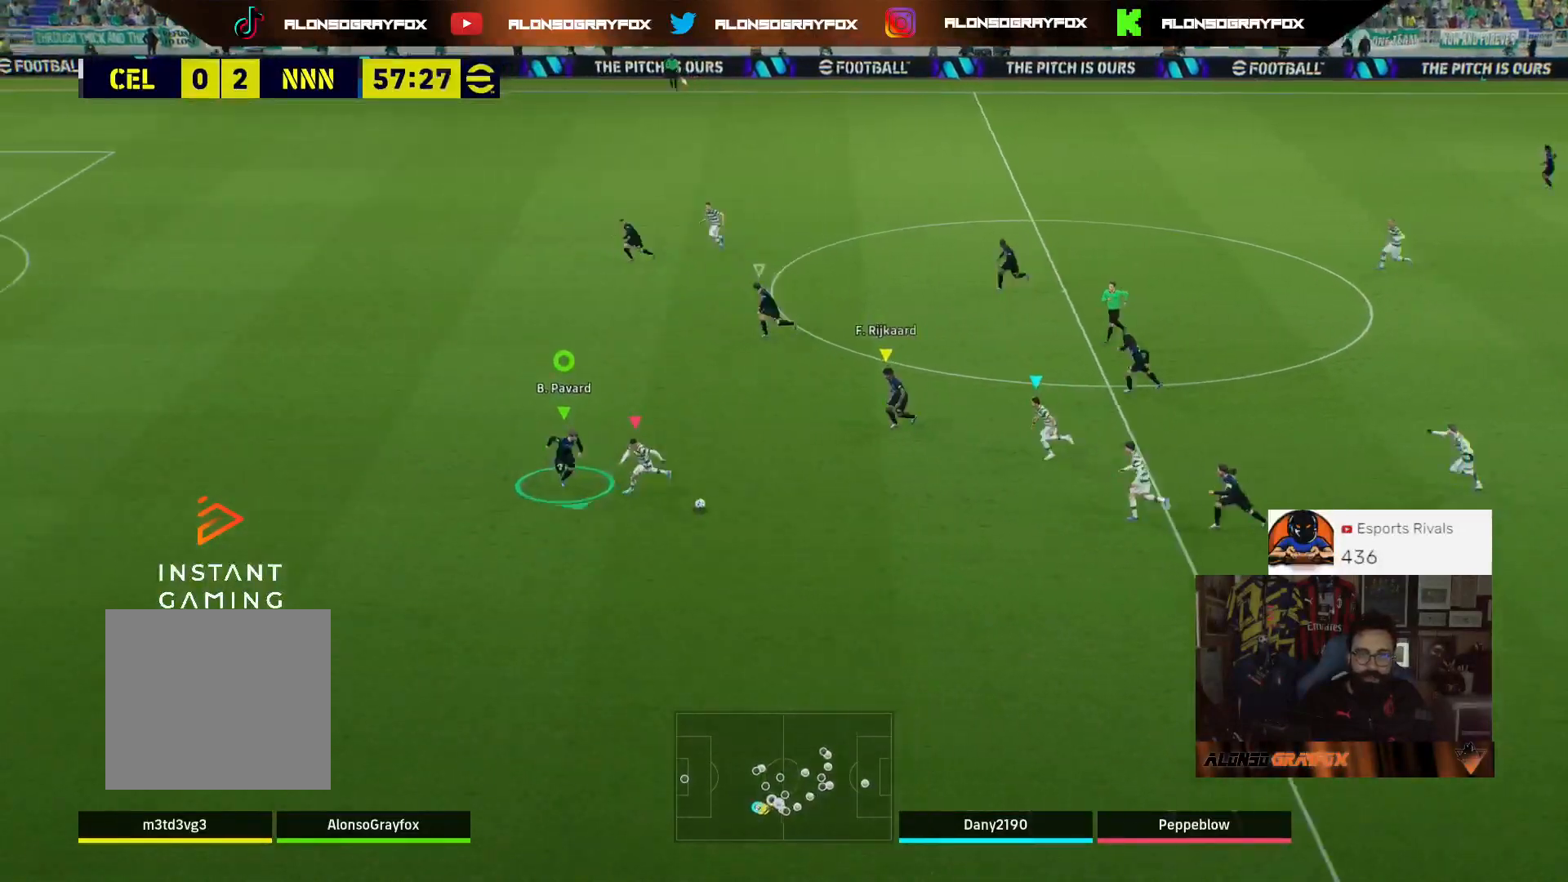
{"buttons": ["L3"], "left_stick": "down", "right_stick": "center", "events": [[100, "R2", "down"], [467, "R2", "up"], [500, "L2", "up"]]}
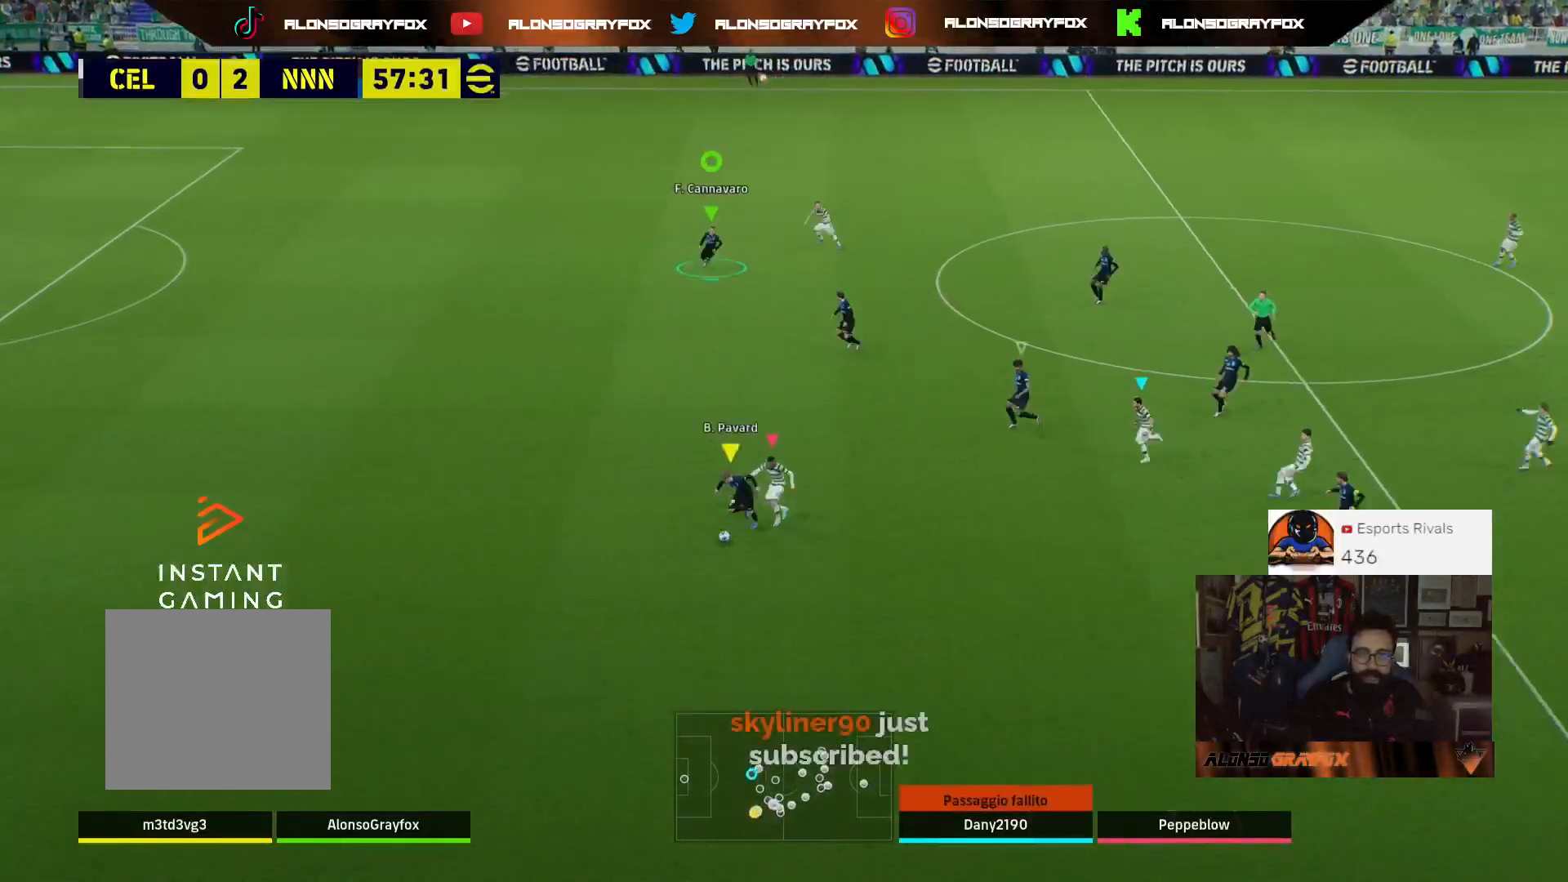
{"buttons": [], "left_stick": "down-left", "right_stick": "center", "events": [[167, "L3", "up"], [200, "left_stick", "down-left"]]}
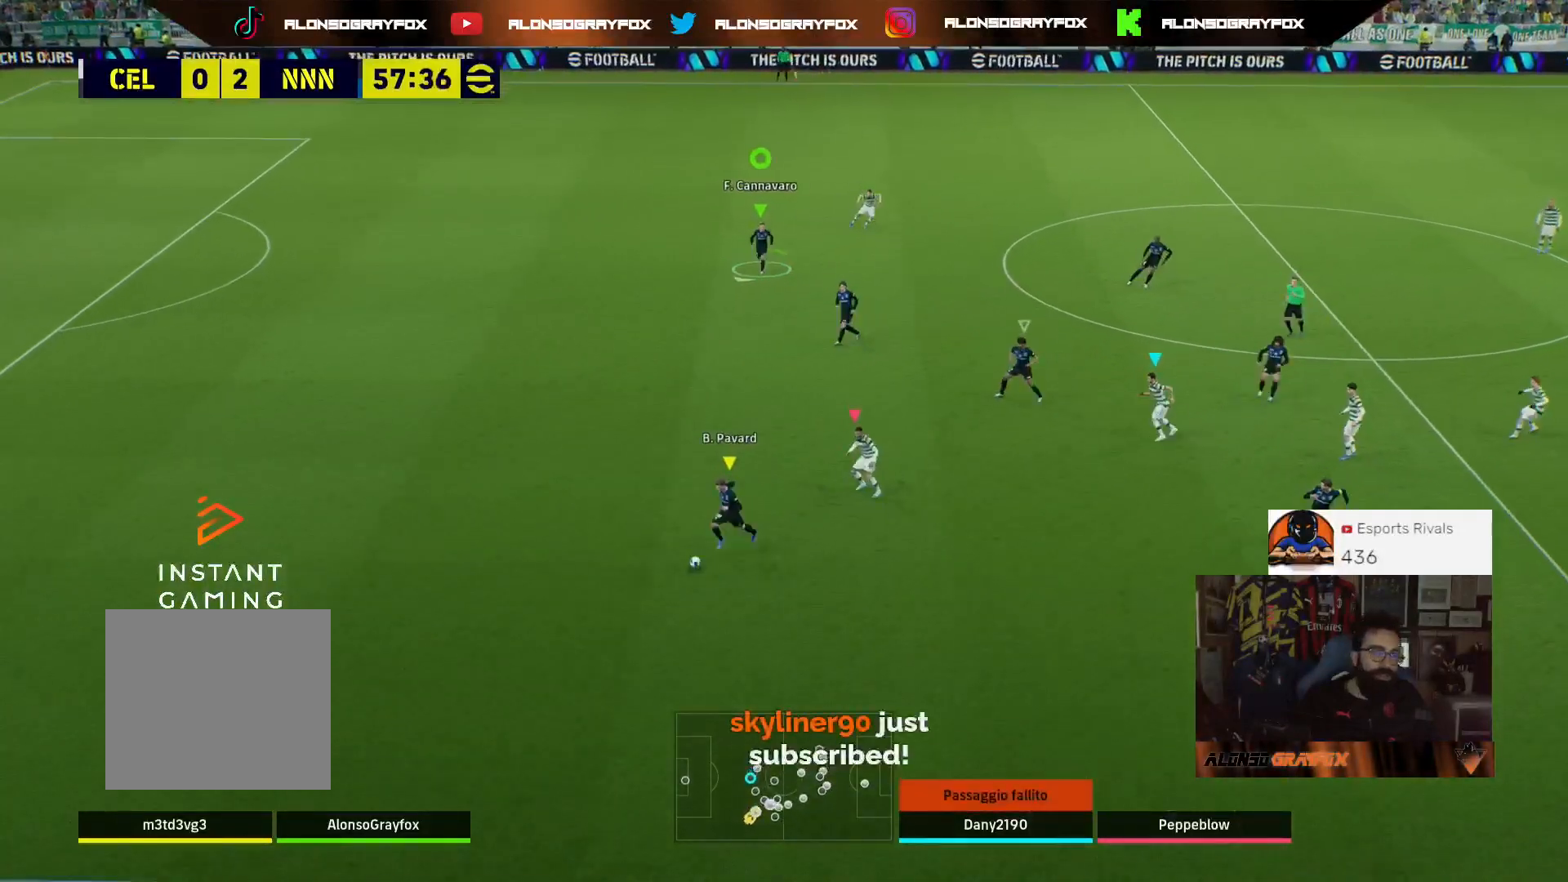
{"buttons": [], "left_stick": "up-left", "right_stick": "center", "events": [[33, "left_stick", "left"], [200, "left_stick", "up-left"]]}
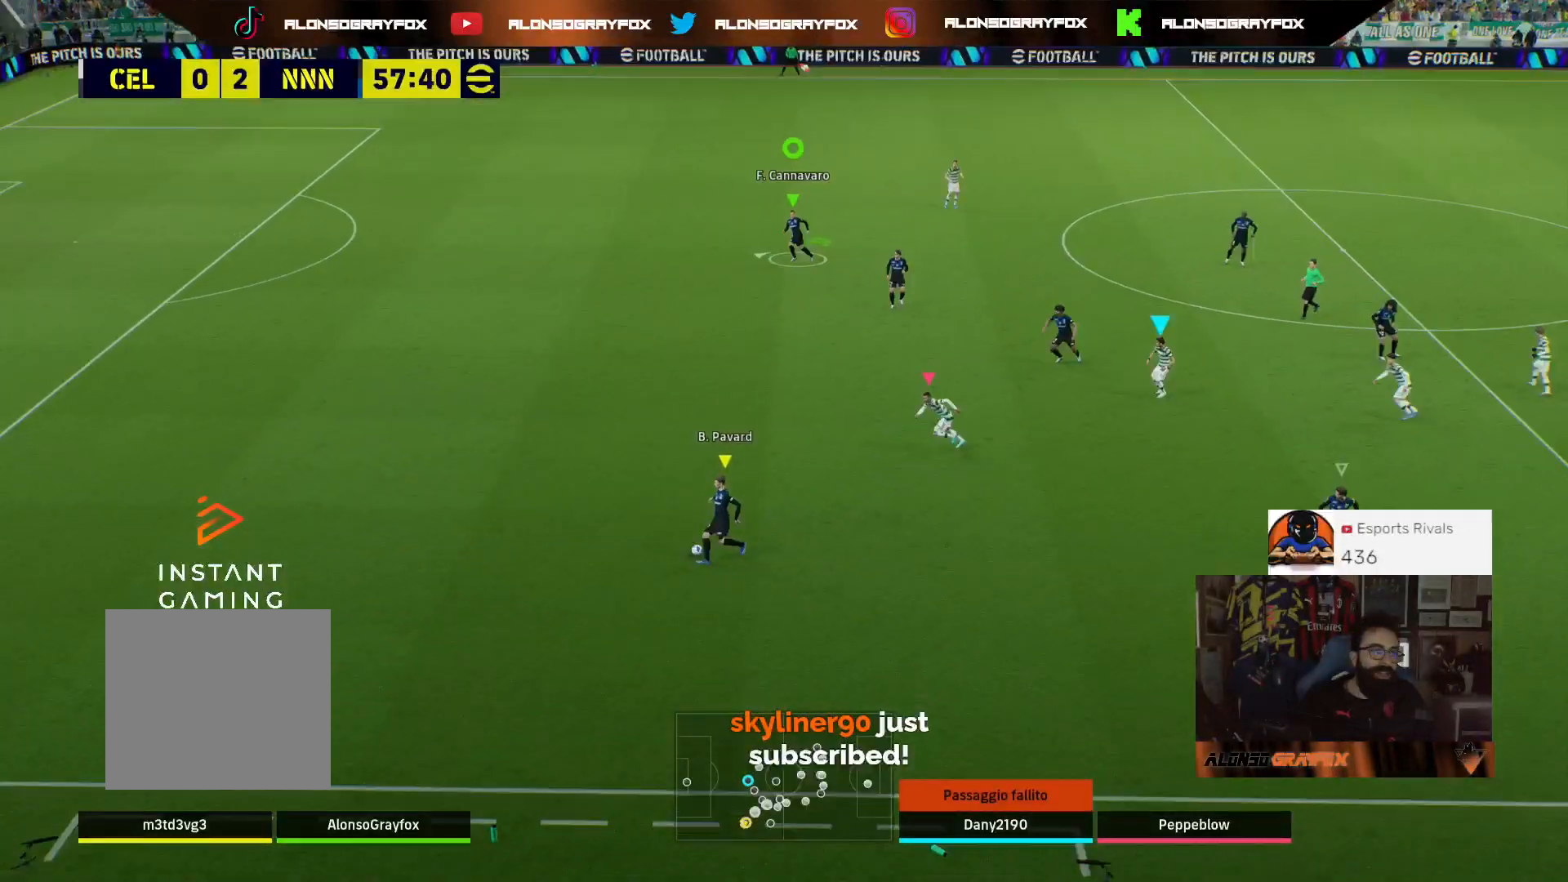
{"buttons": [], "left_stick": "up-left", "right_stick": "center", "events": []}
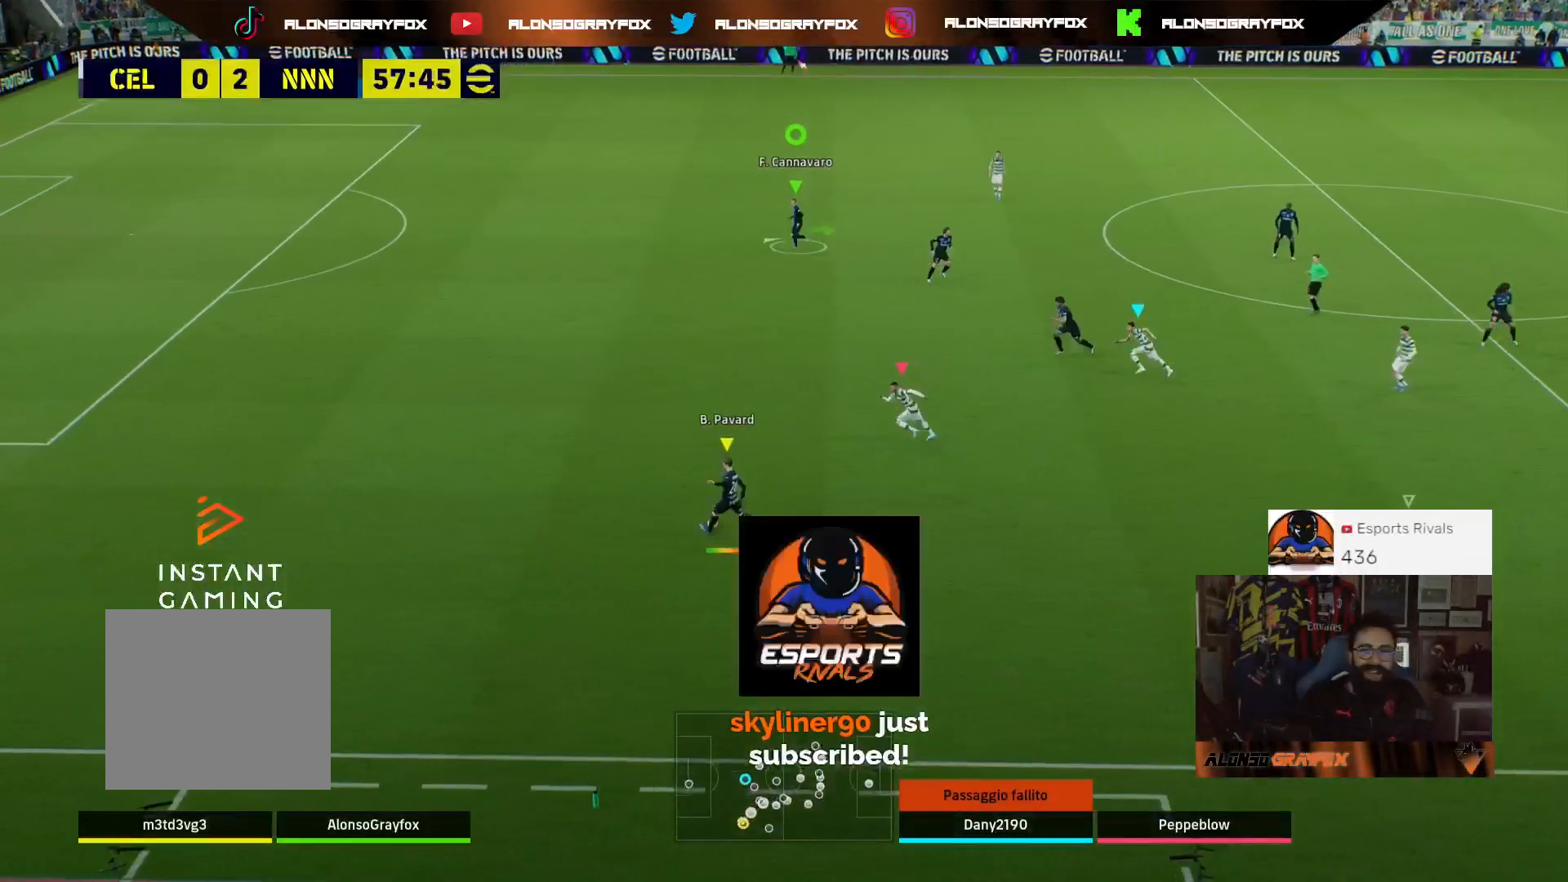
{"buttons": [], "left_stick": "up-right", "right_stick": "center", "events": [[367, "left_stick", "up"], [467, "left_stick", "up-right"]]}
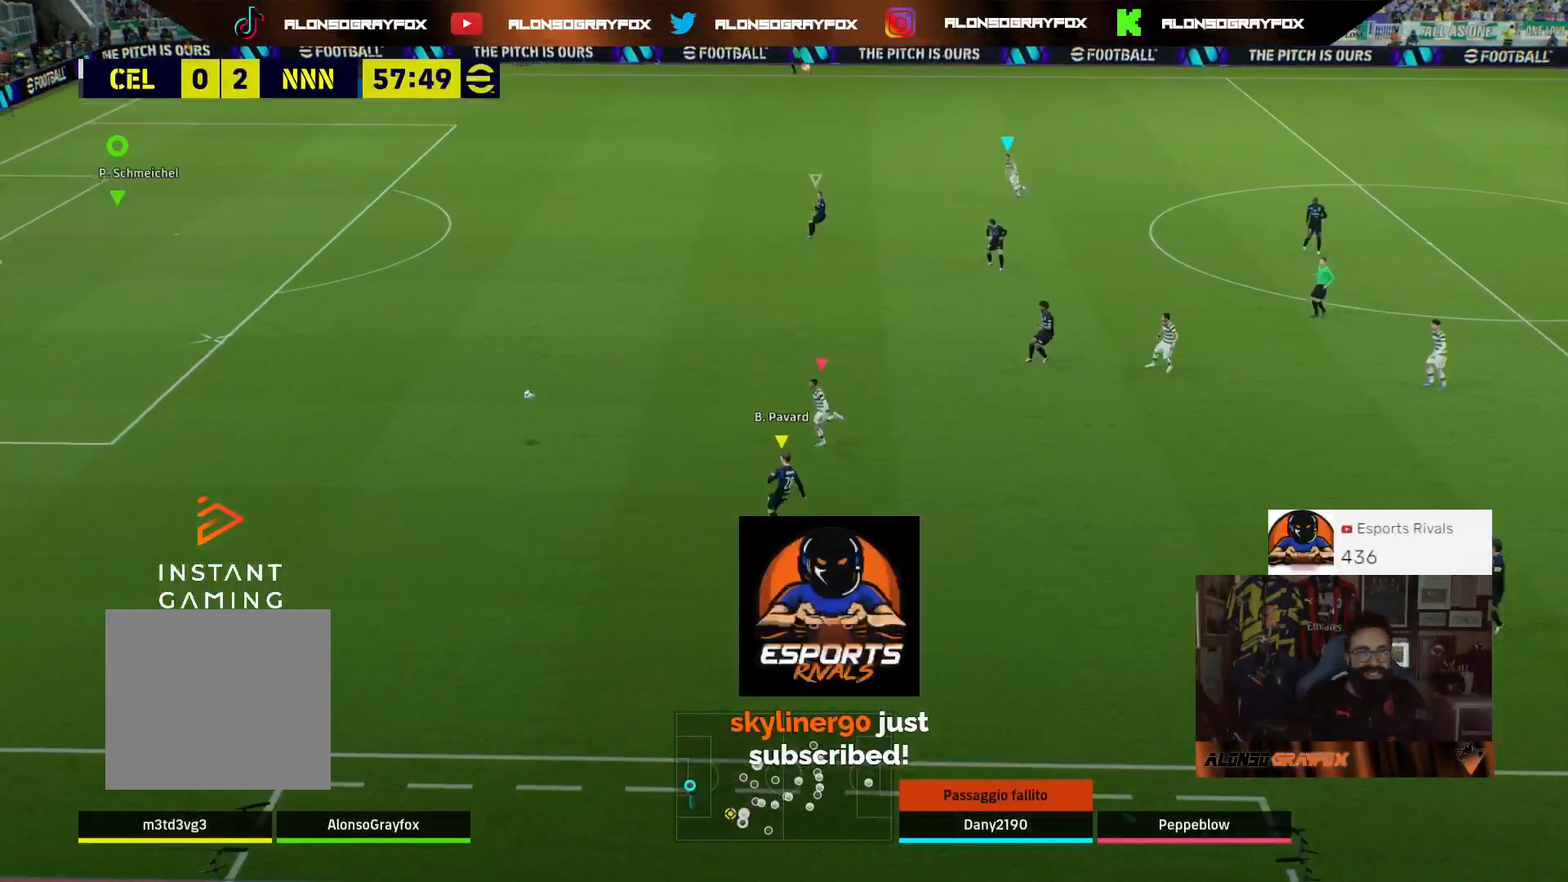
{"buttons": [], "left_stick": "up-right", "right_stick": "center", "events": []}
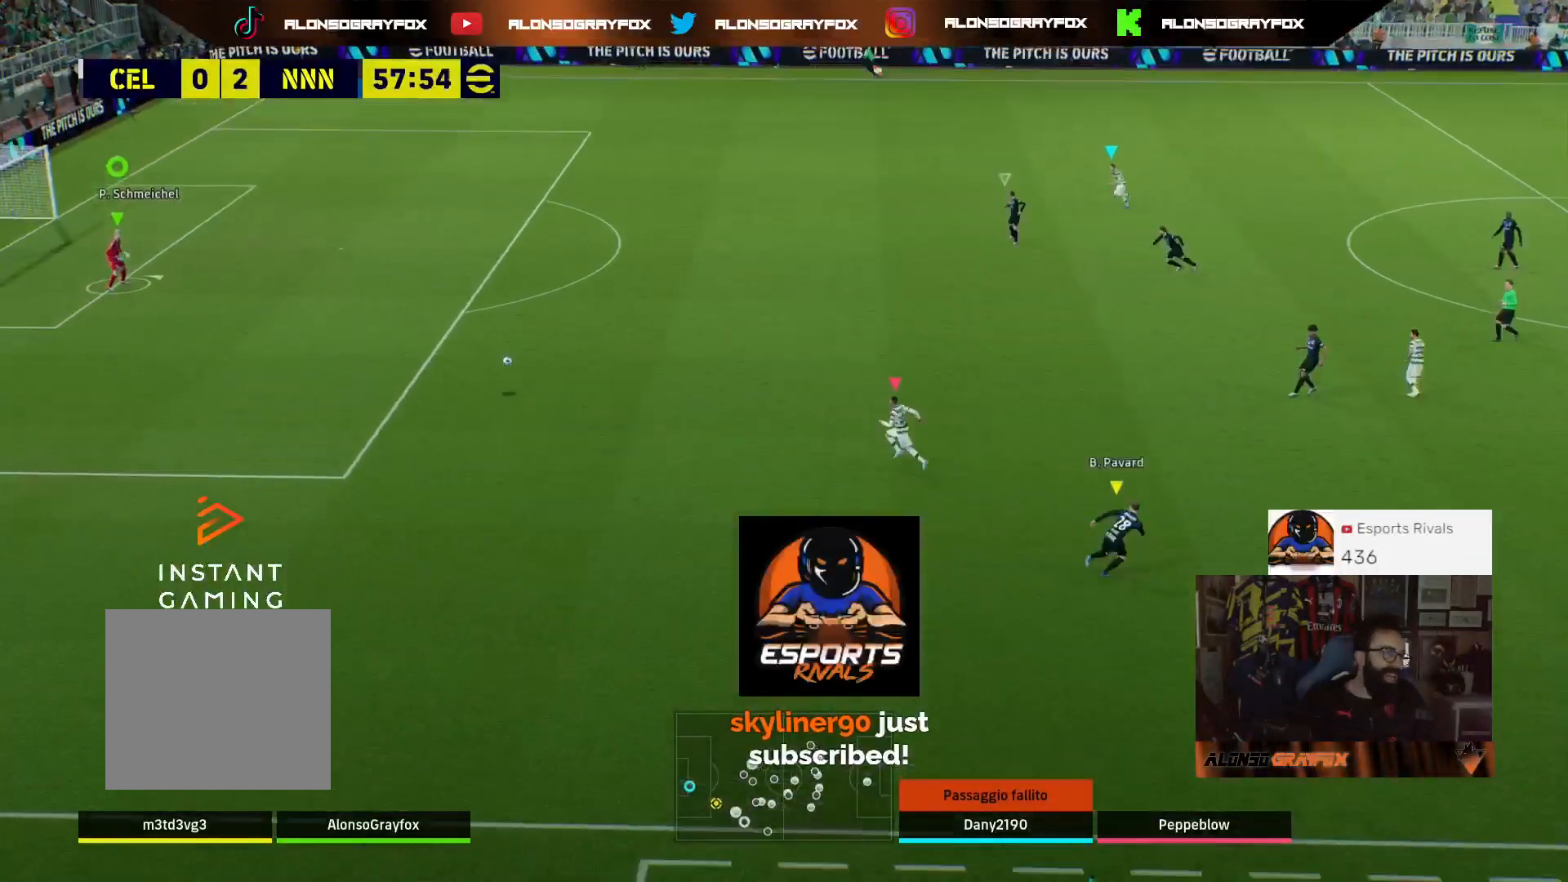
{"buttons": [], "left_stick": "up-right", "right_stick": "center", "events": []}
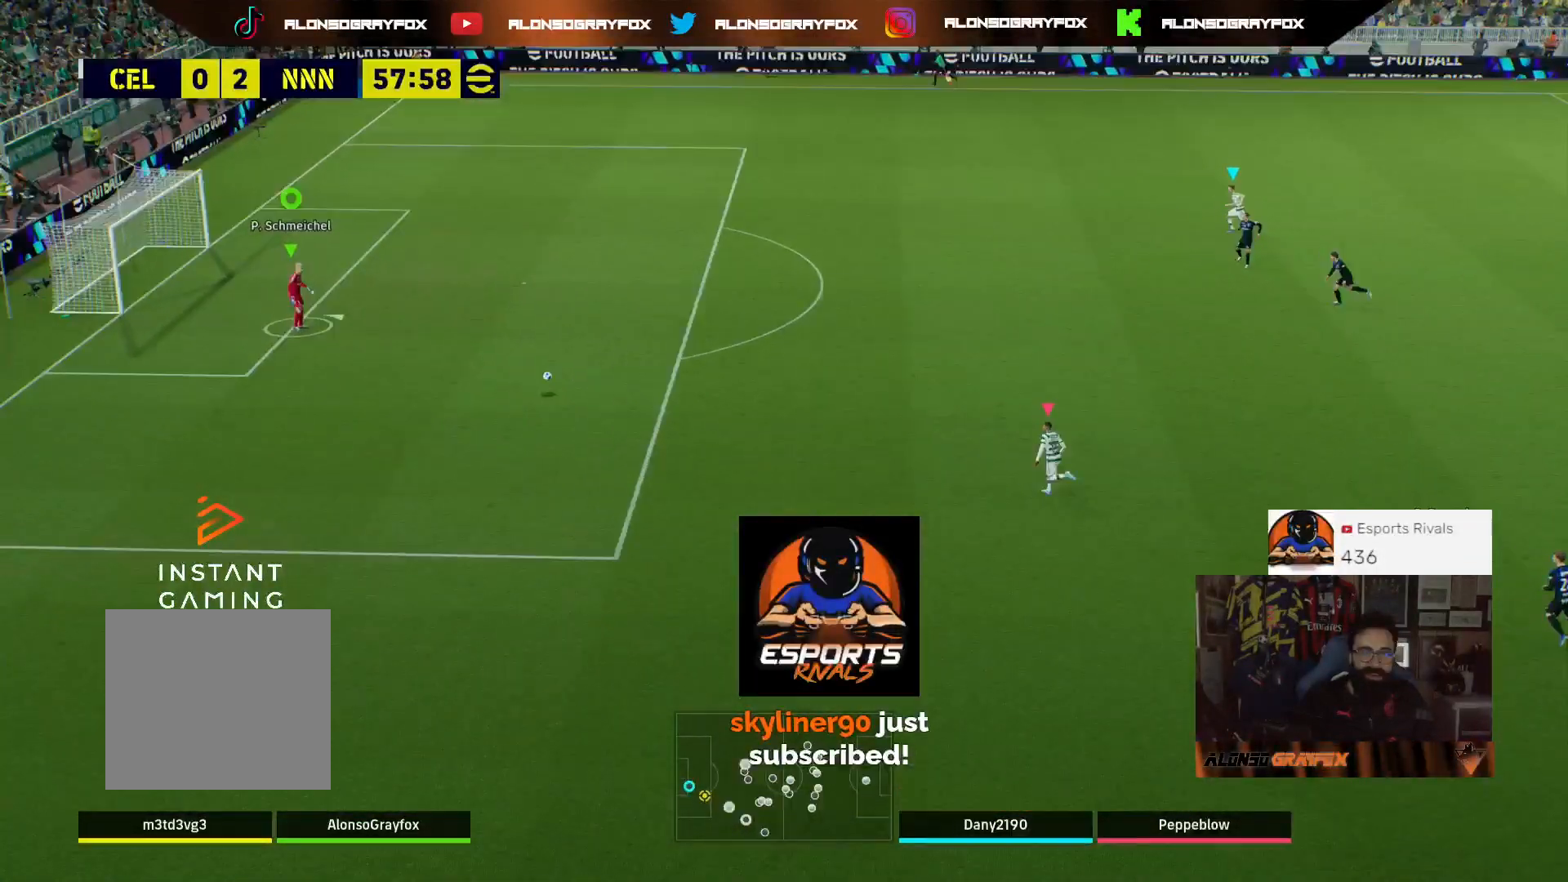
{"buttons": [], "left_stick": "up-right", "right_stick": "center", "events": []}
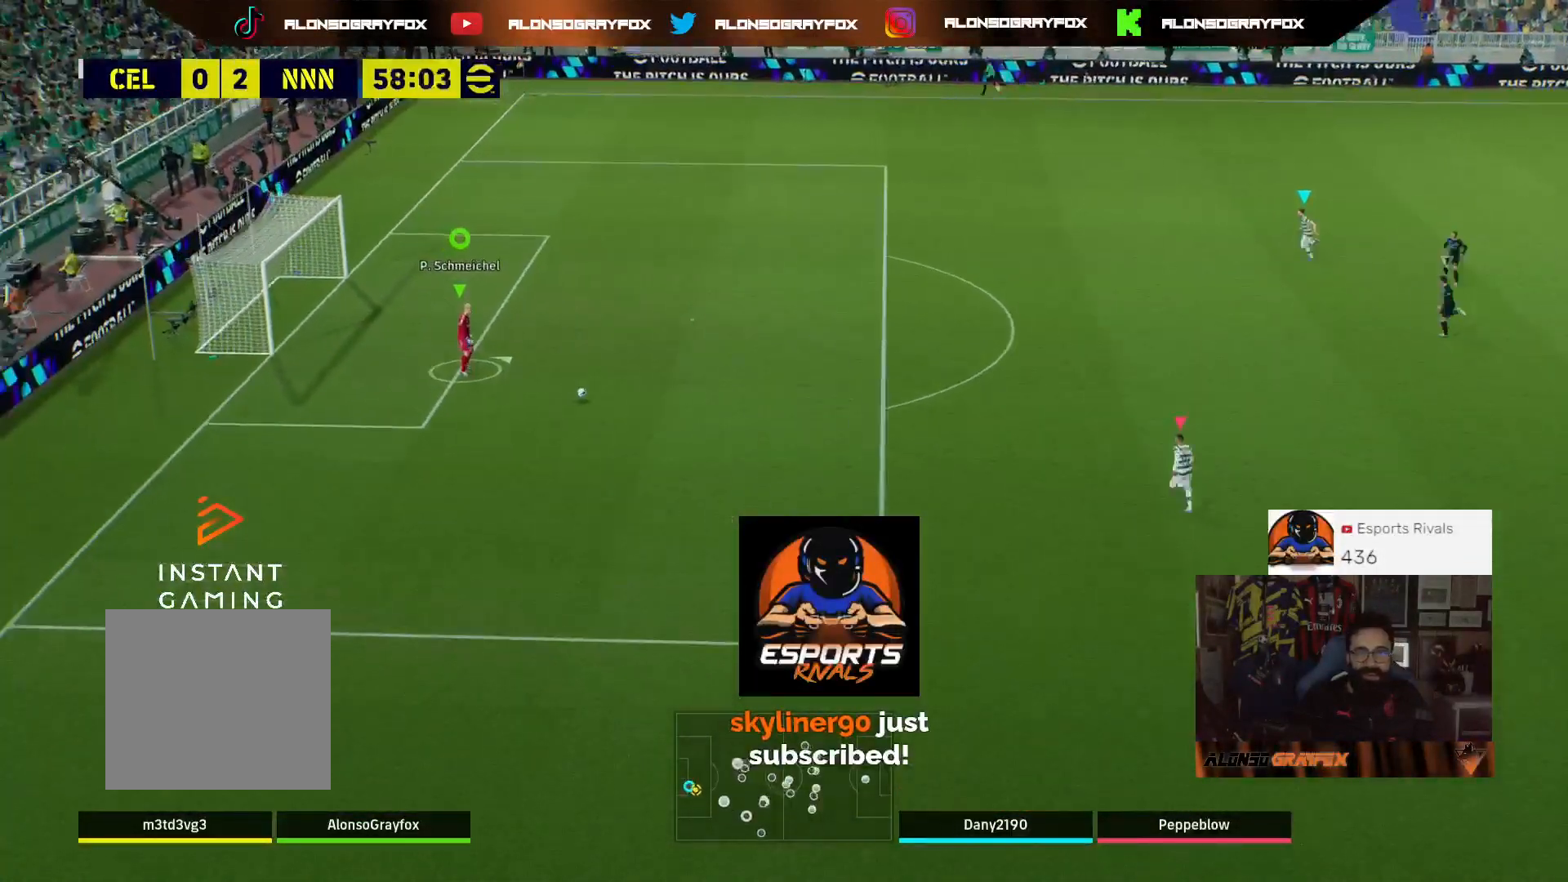
{"buttons": ["CIRCLE"], "left_stick": "right", "right_stick": "center", "events": [[433, "CIRCLE", "down"], [433, "left_stick", "right"]]}
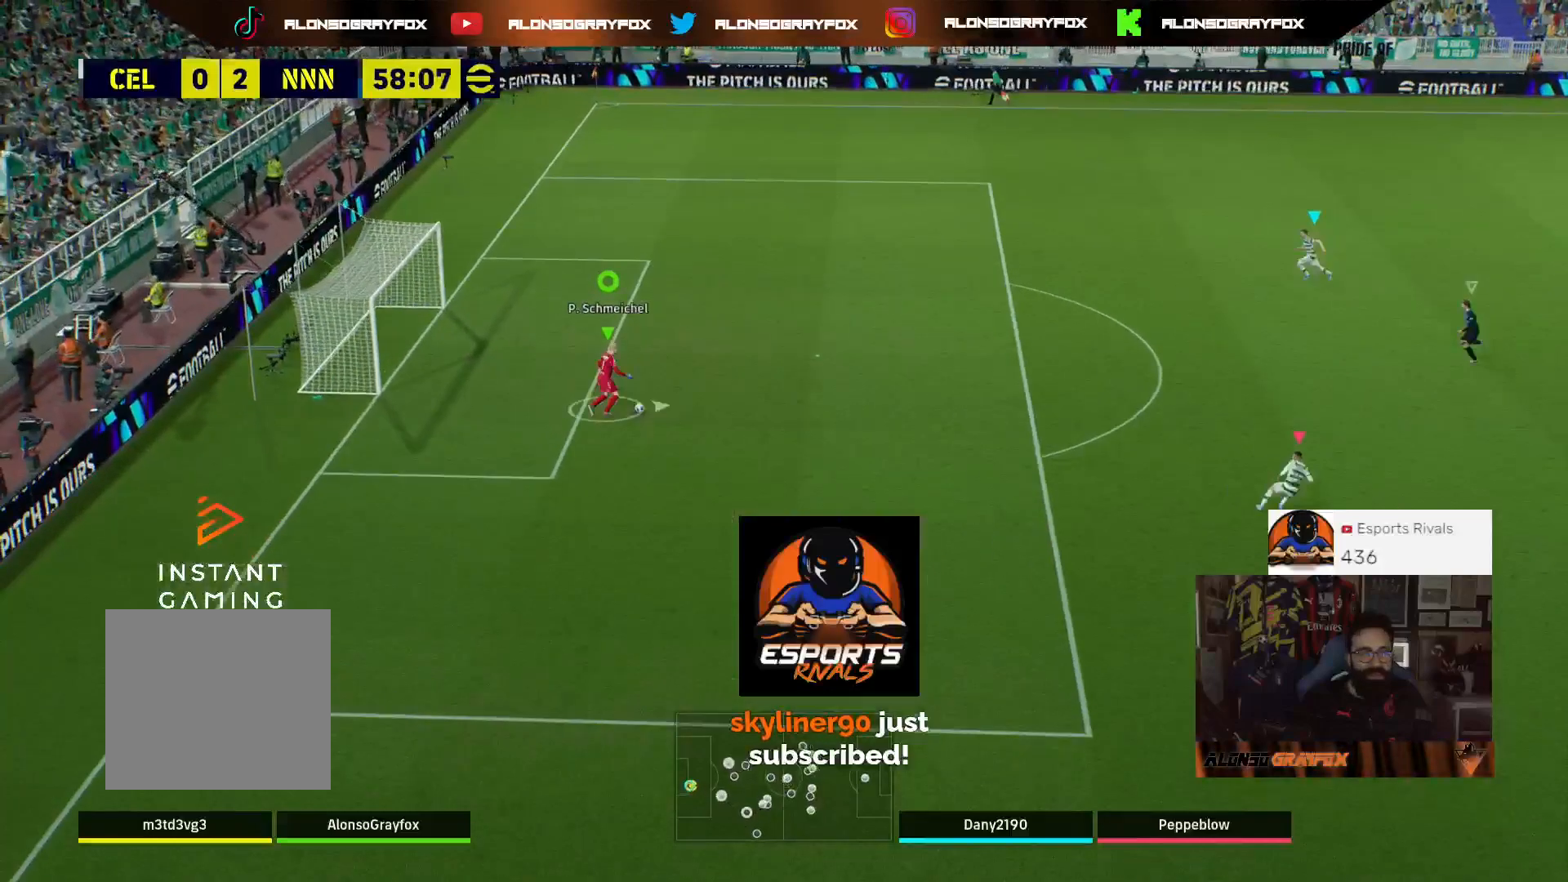
{"buttons": ["CIRCLE"], "left_stick": "right", "right_stick": "center", "events": []}